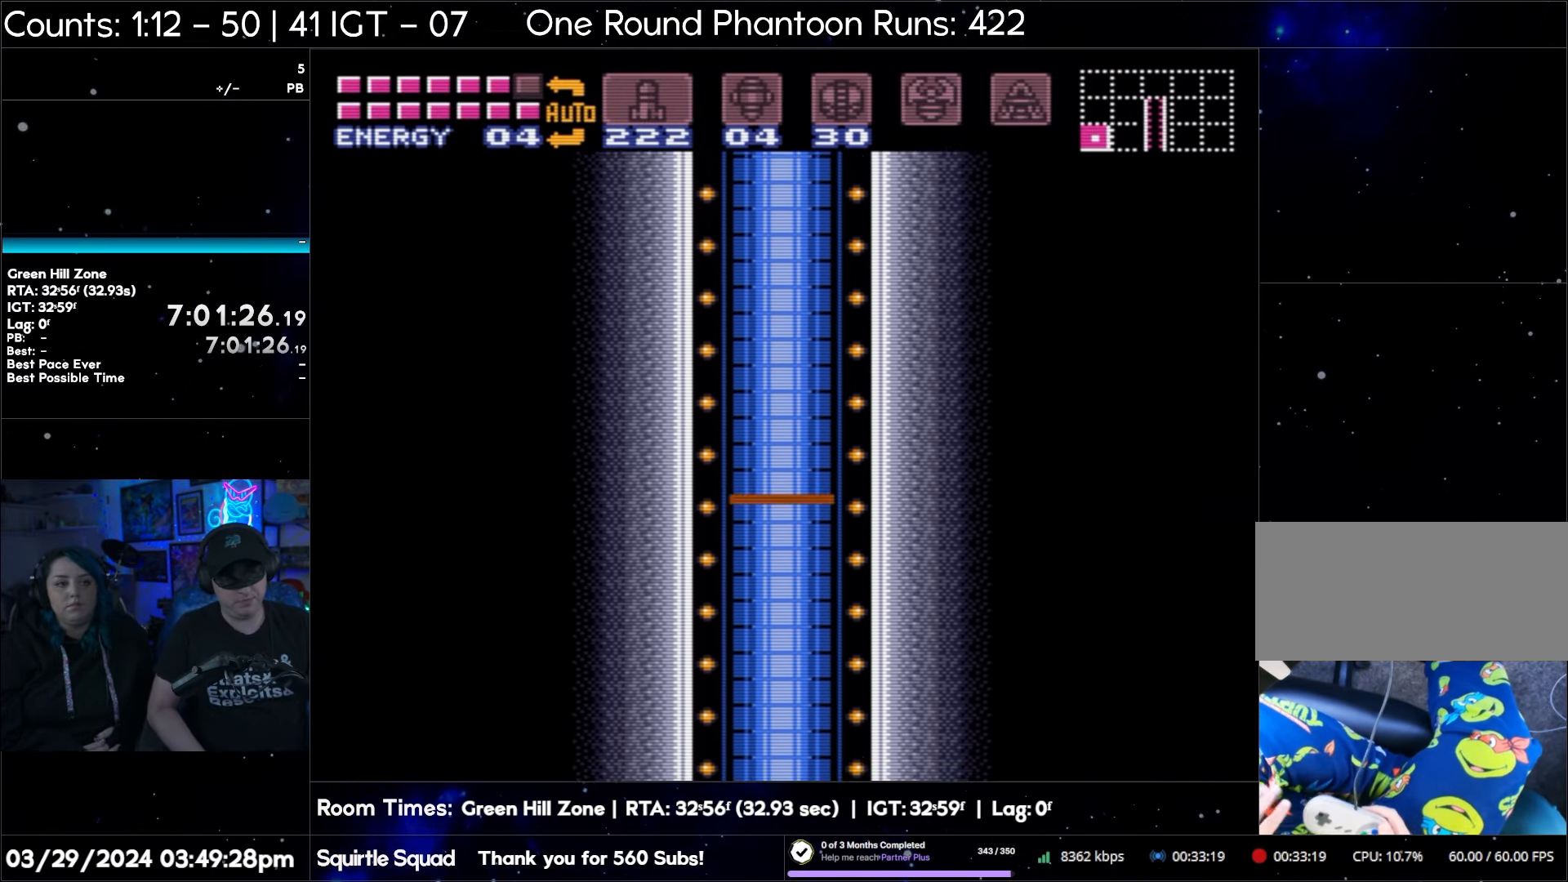
Gameplay with a controller (Nintendo layout); each line is a JSON object with the inputs held at the frame after it. "events" lists button and stick changes between this image and that frame as [ms after this image, input, new state], when the widget could be followed in between. Not read: L3 R3.
{"buttons": ["A"], "events": [[383, "A", "down"]]}
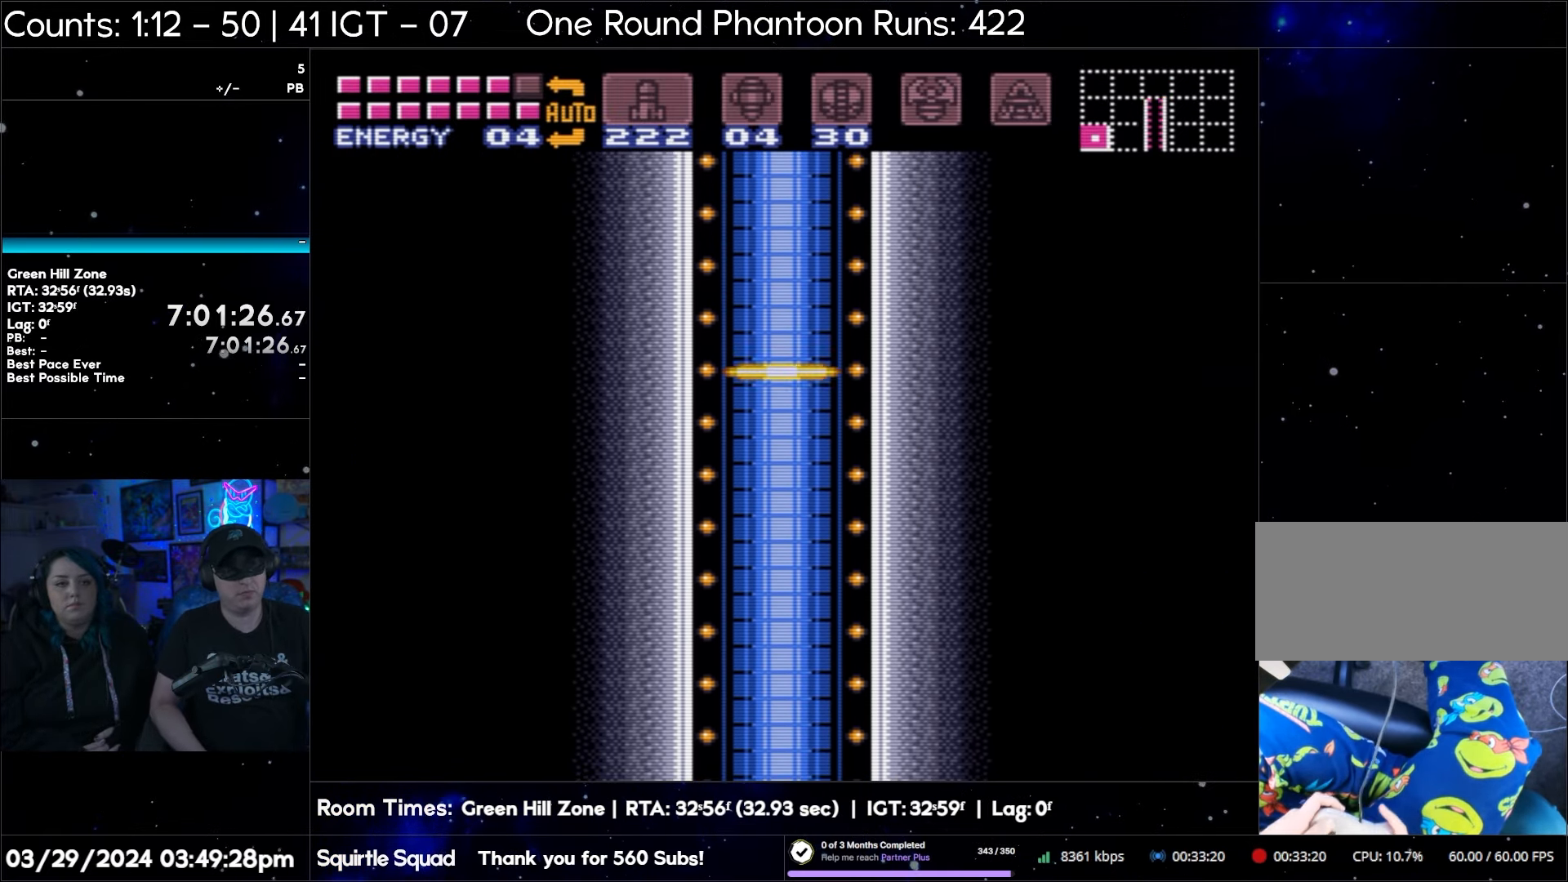
{"buttons": ["A"], "events": [[300, "A", "up"], [350, "A", "down"]]}
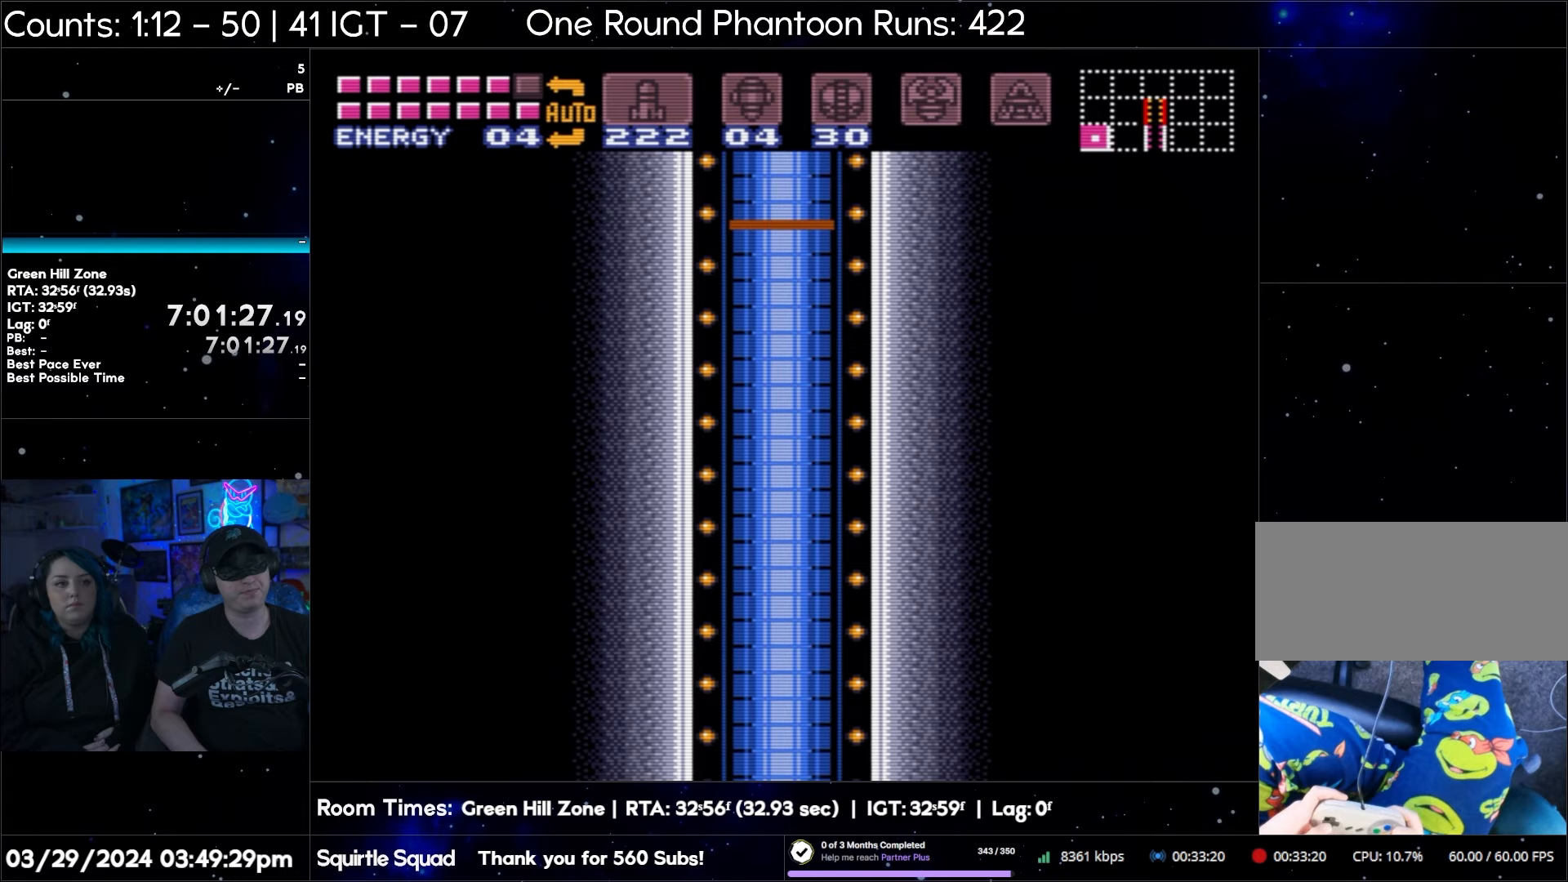
{"buttons": ["A"], "events": [[167, "DPAD_LEFT", "down"], [500, "DPAD_LEFT", "up"]]}
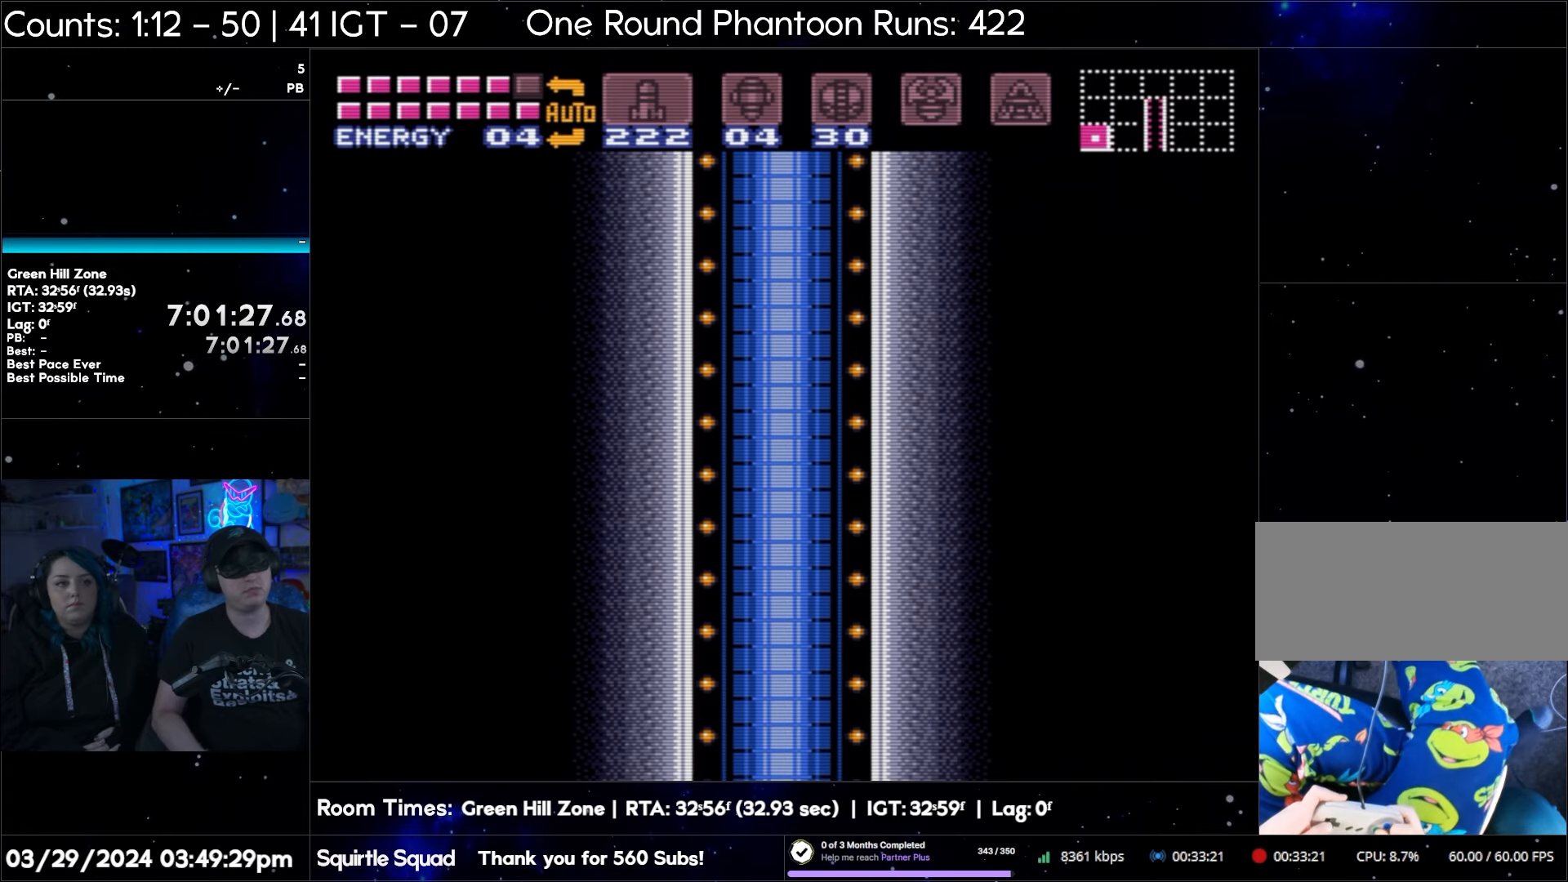
{"buttons": ["A", "DPAD_LEFT"], "events": [[117, "DPAD_LEFT", "down"]]}
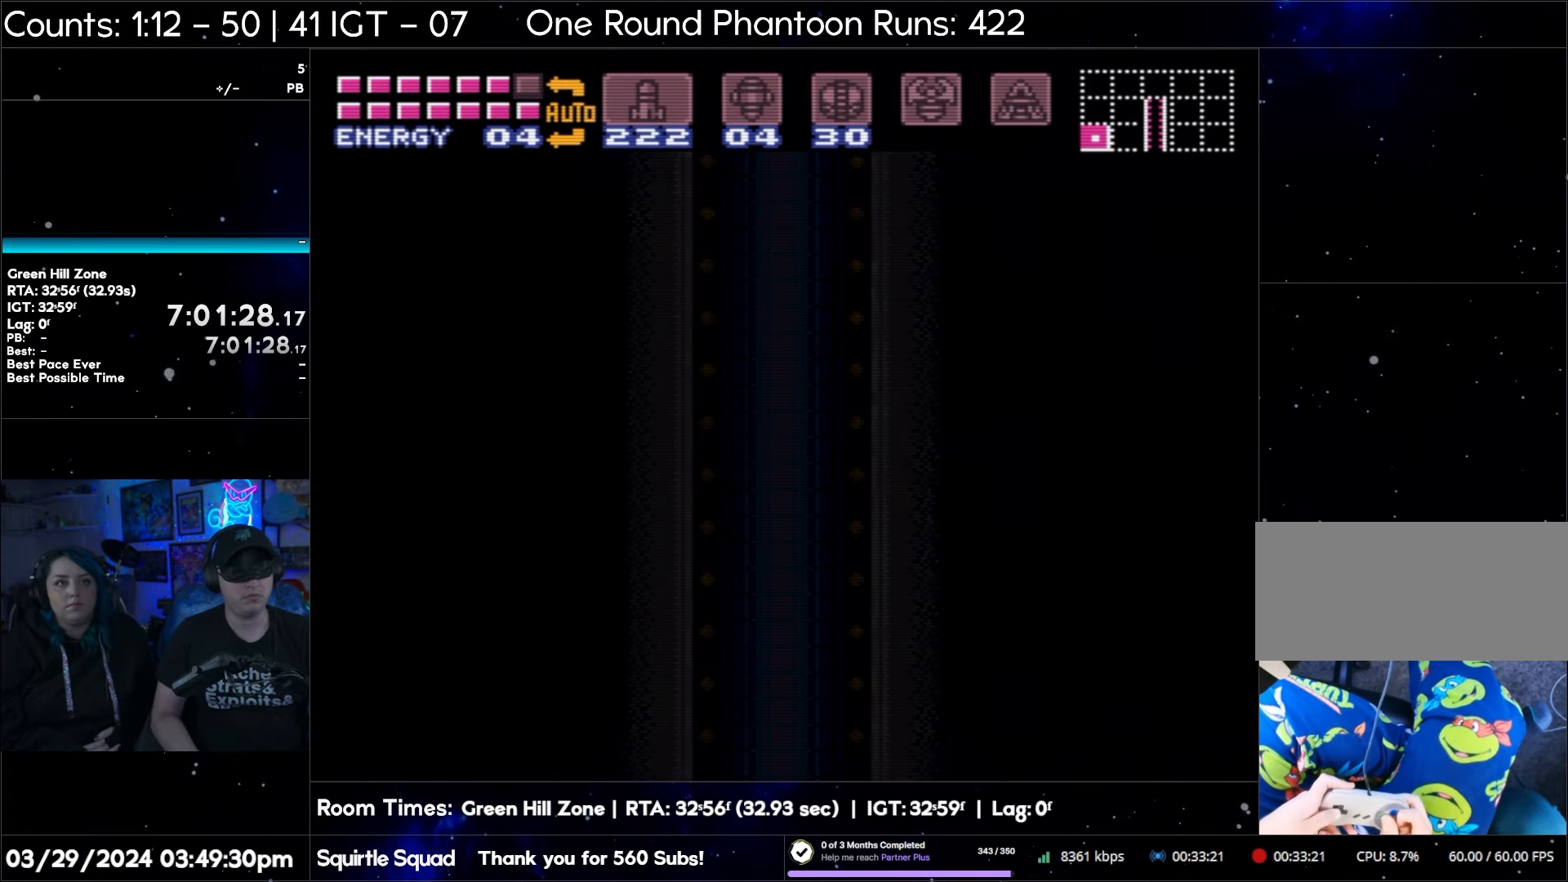
{"buttons": ["A", "DPAD_LEFT"], "events": []}
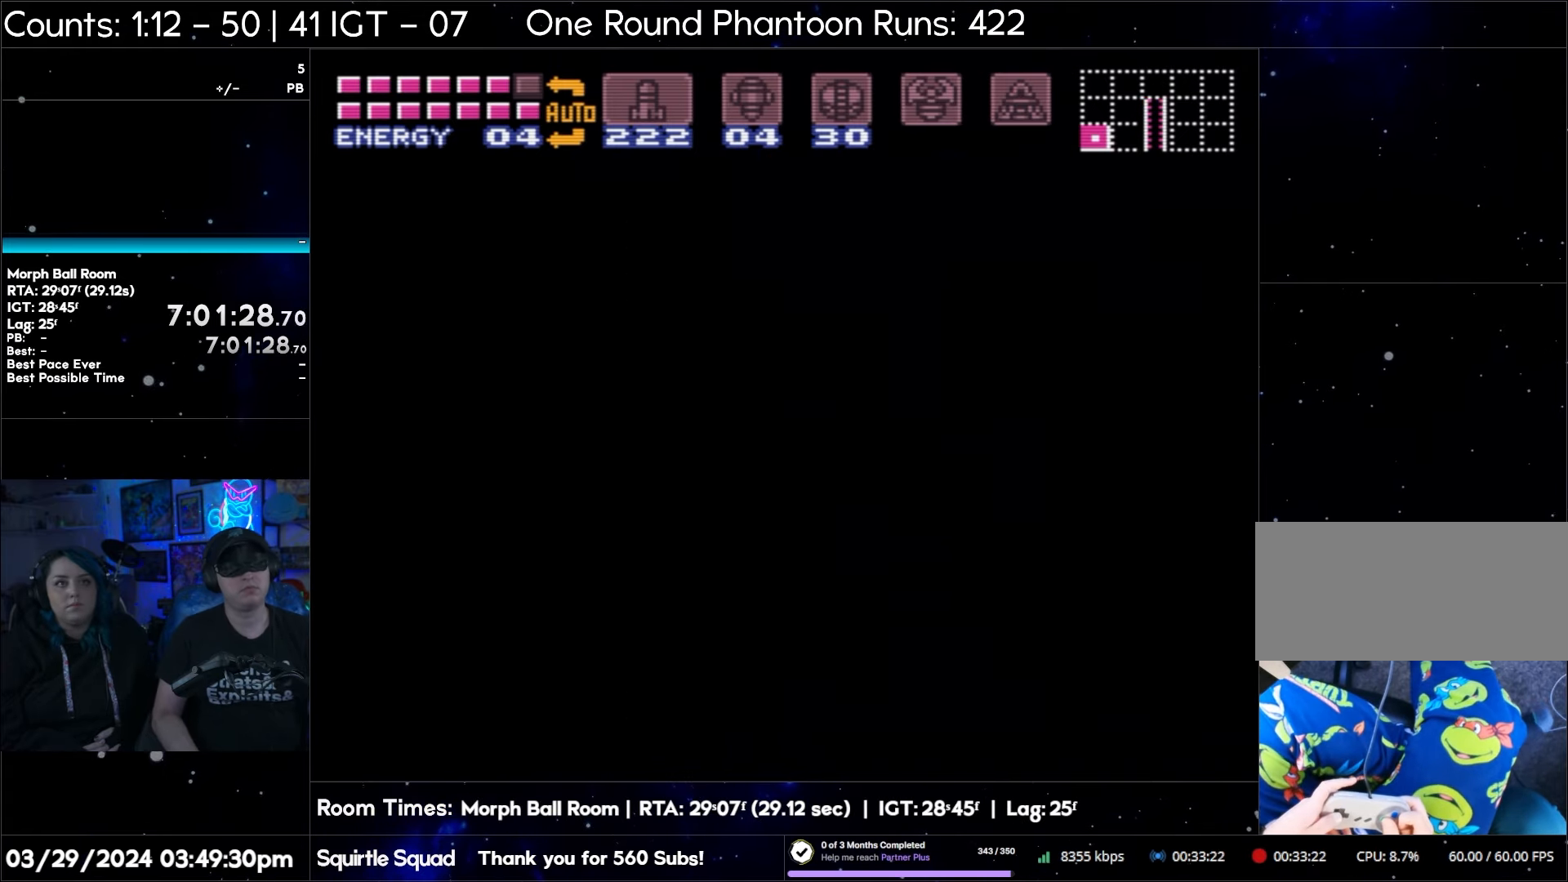
{"buttons": ["A", "DPAD_LEFT"], "events": [[233, "DPAD_LEFT", "up"], [300, "DPAD_LEFT", "down"]]}
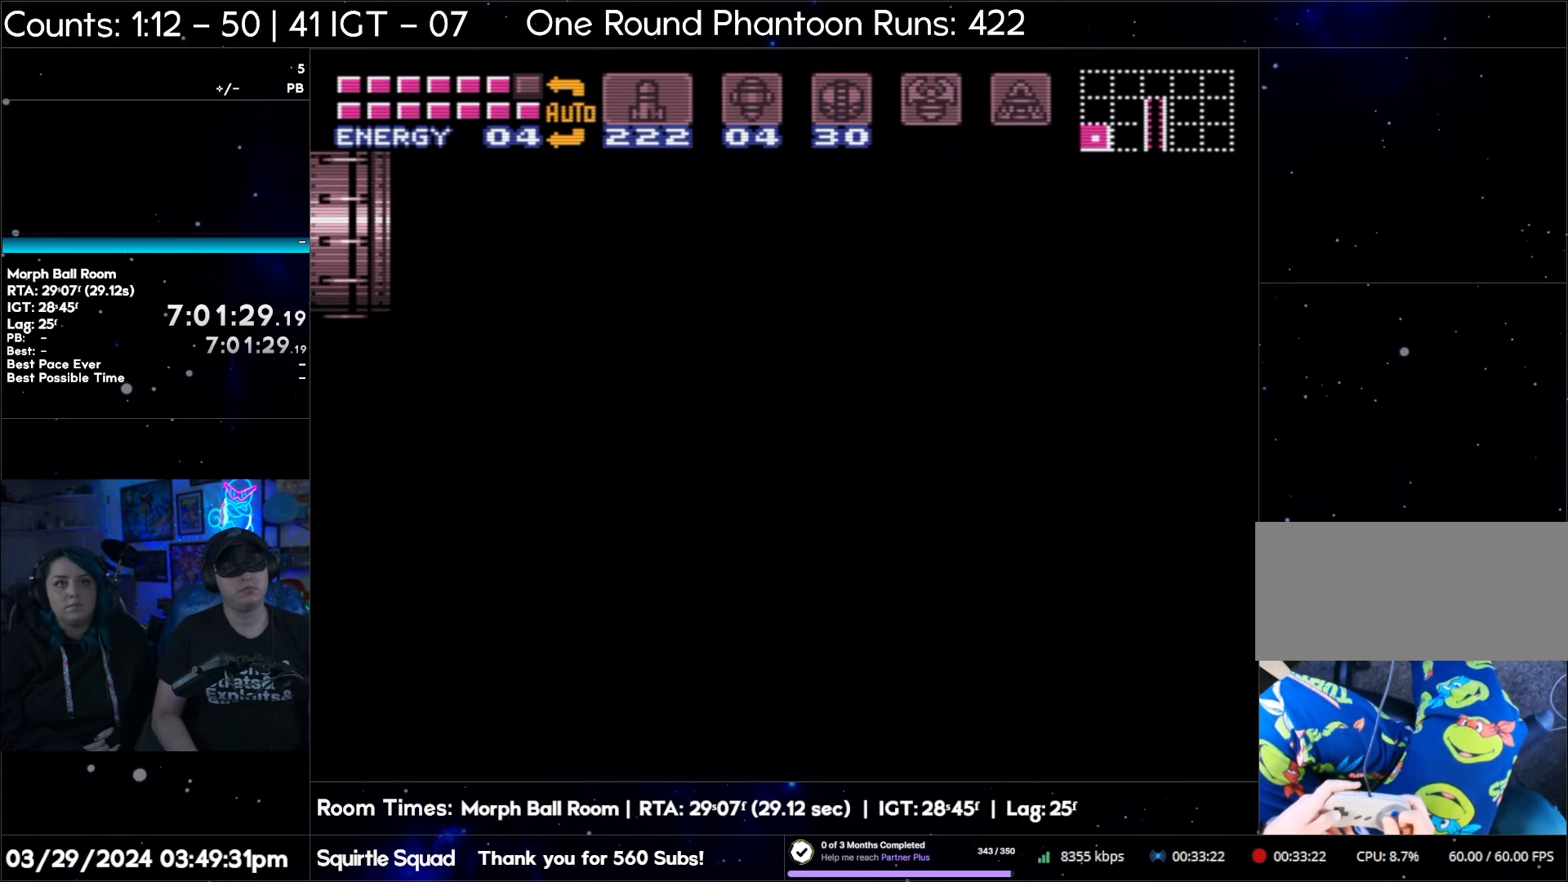
{"buttons": ["A", "DPAD_LEFT"], "events": []}
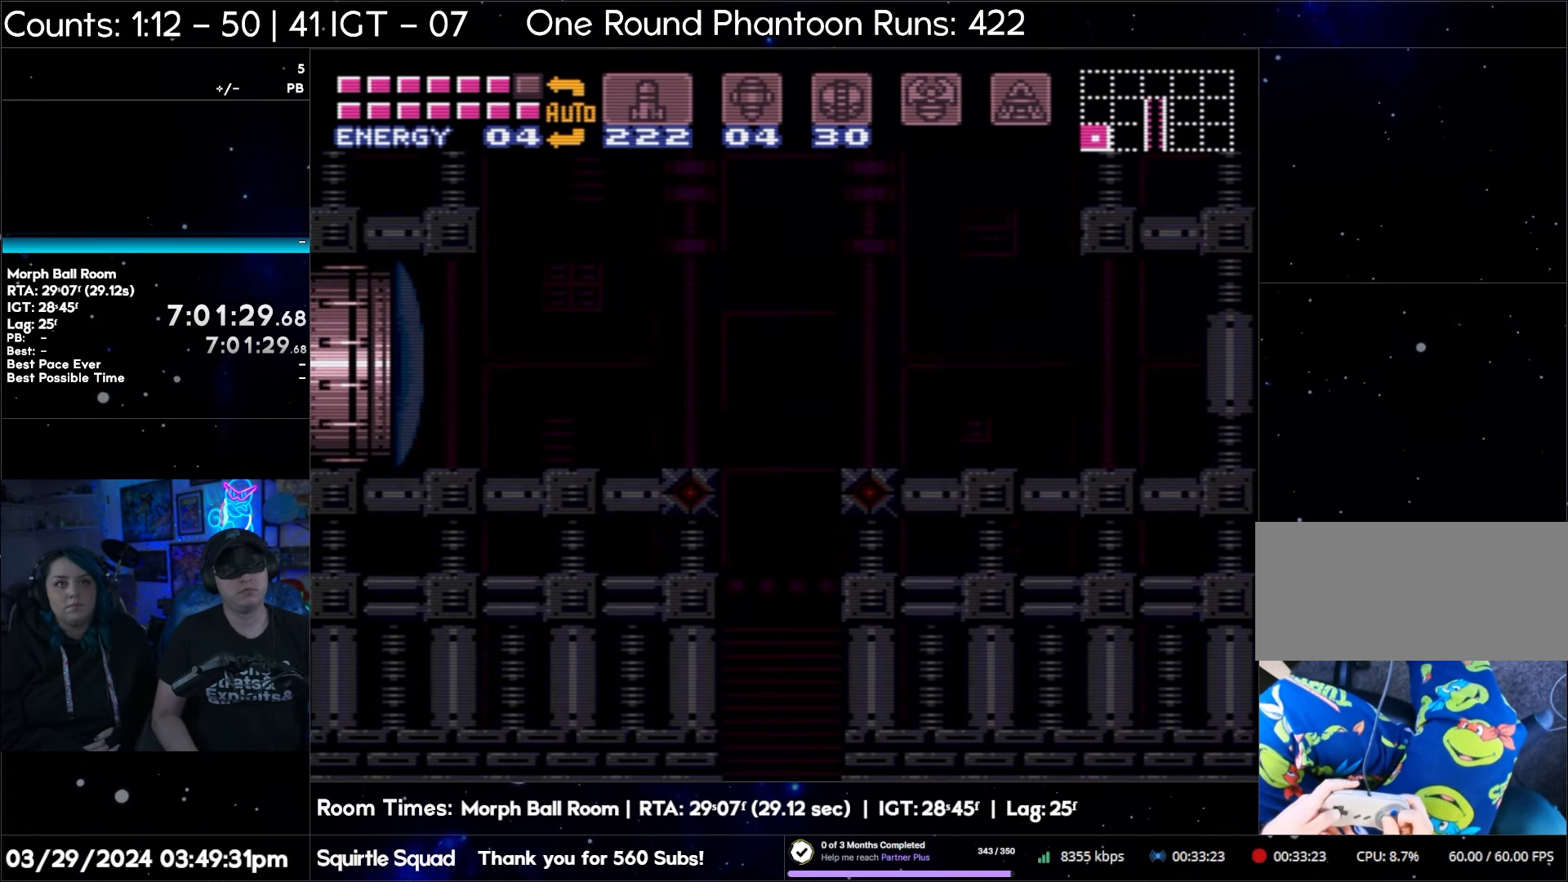
{"buttons": ["A", "DPAD_LEFT"], "events": []}
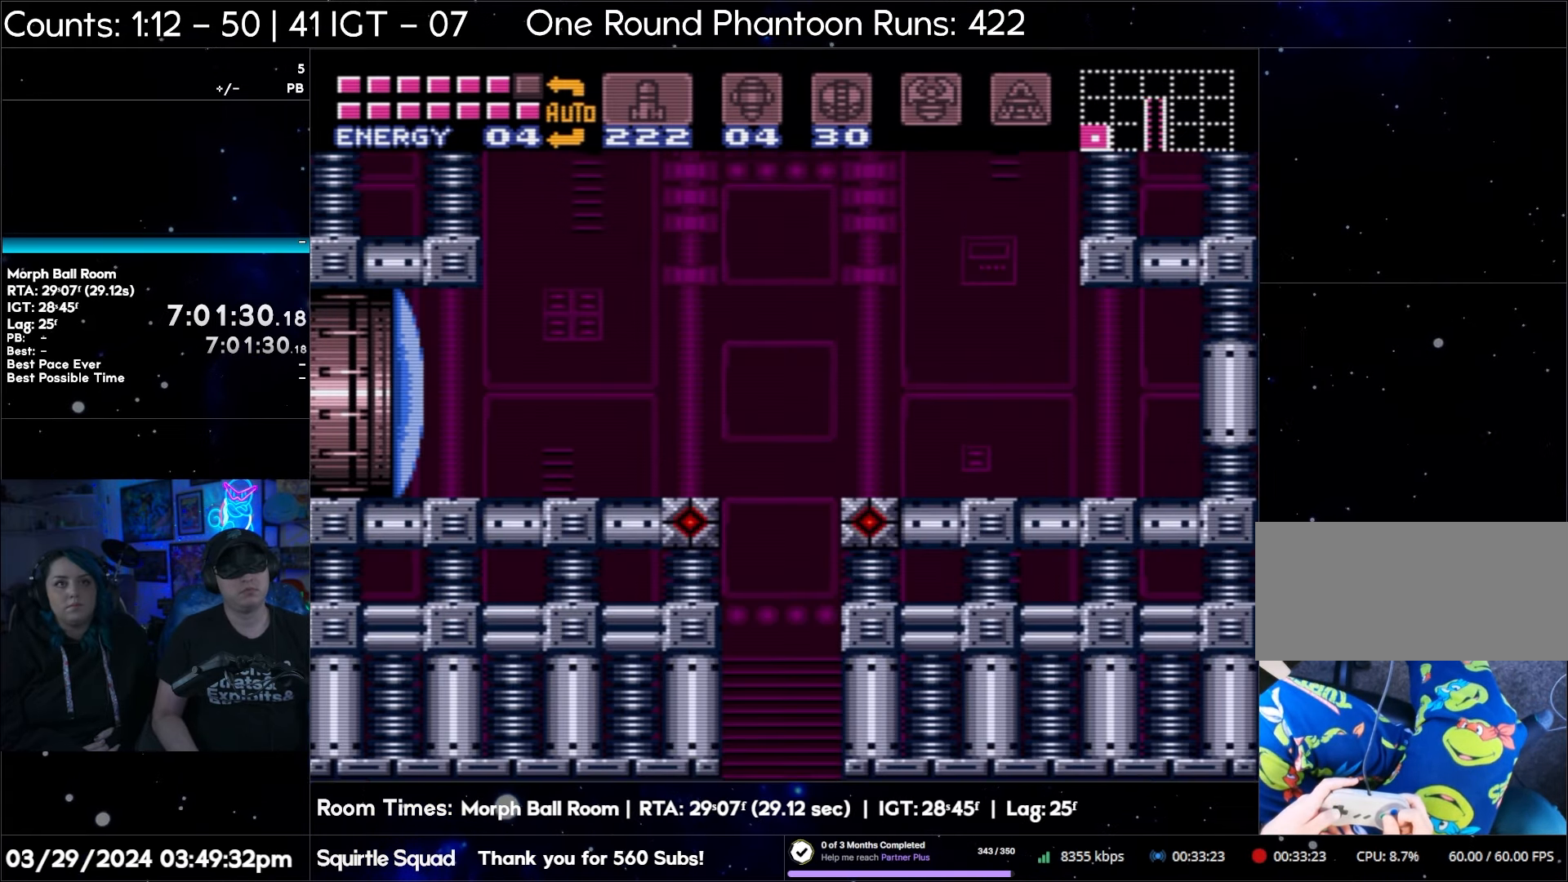
{"buttons": ["A", "DPAD_LEFT"], "events": []}
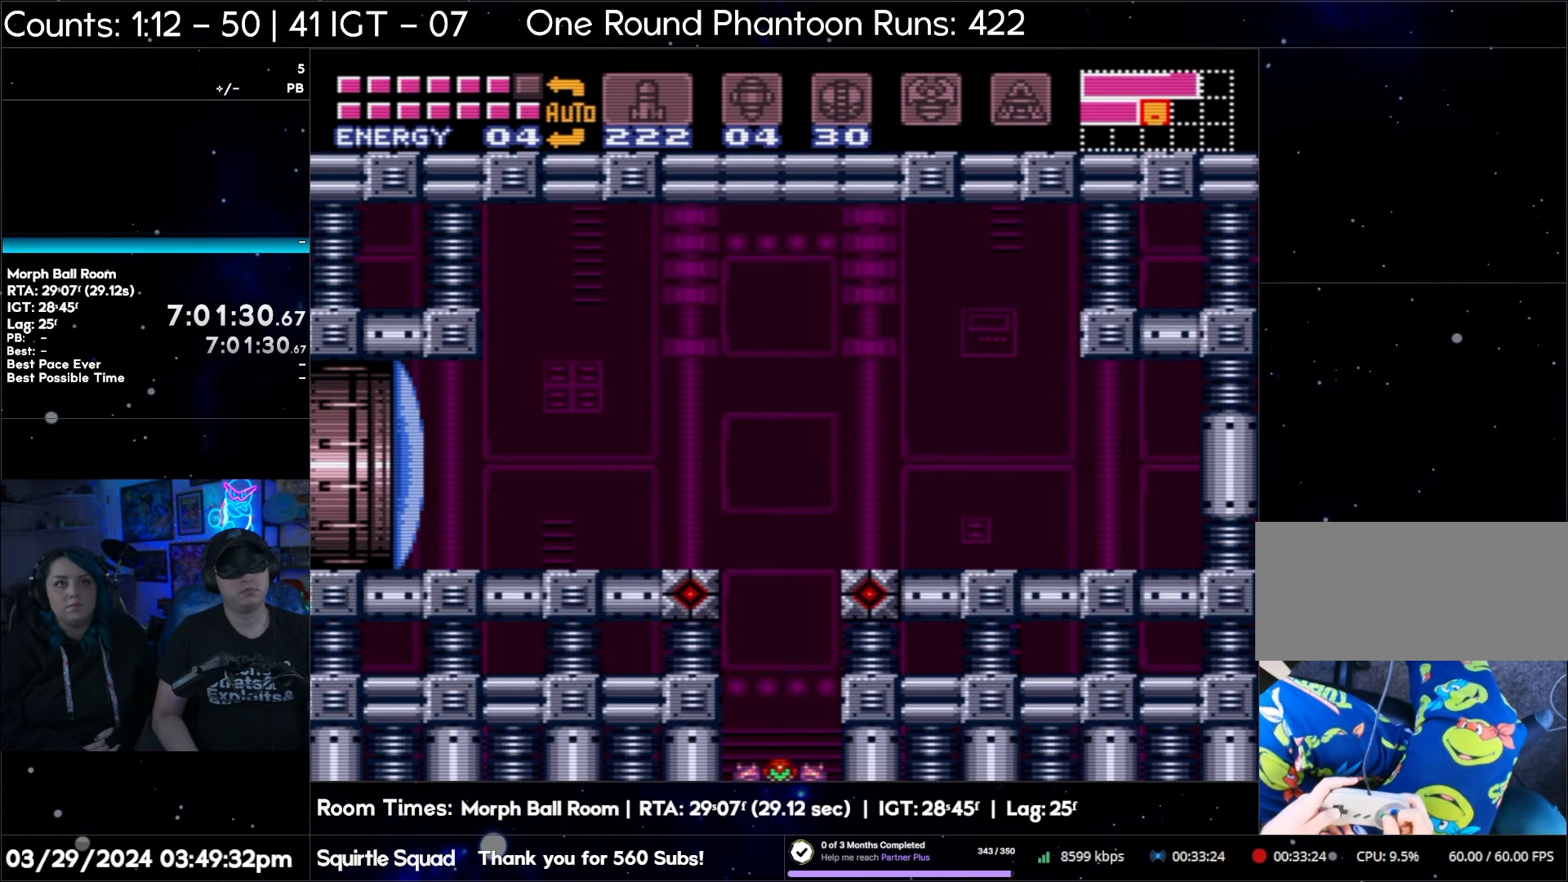
{"buttons": ["A", "Y", "DPAD_LEFT"], "events": [[183, "Y", "down"]]}
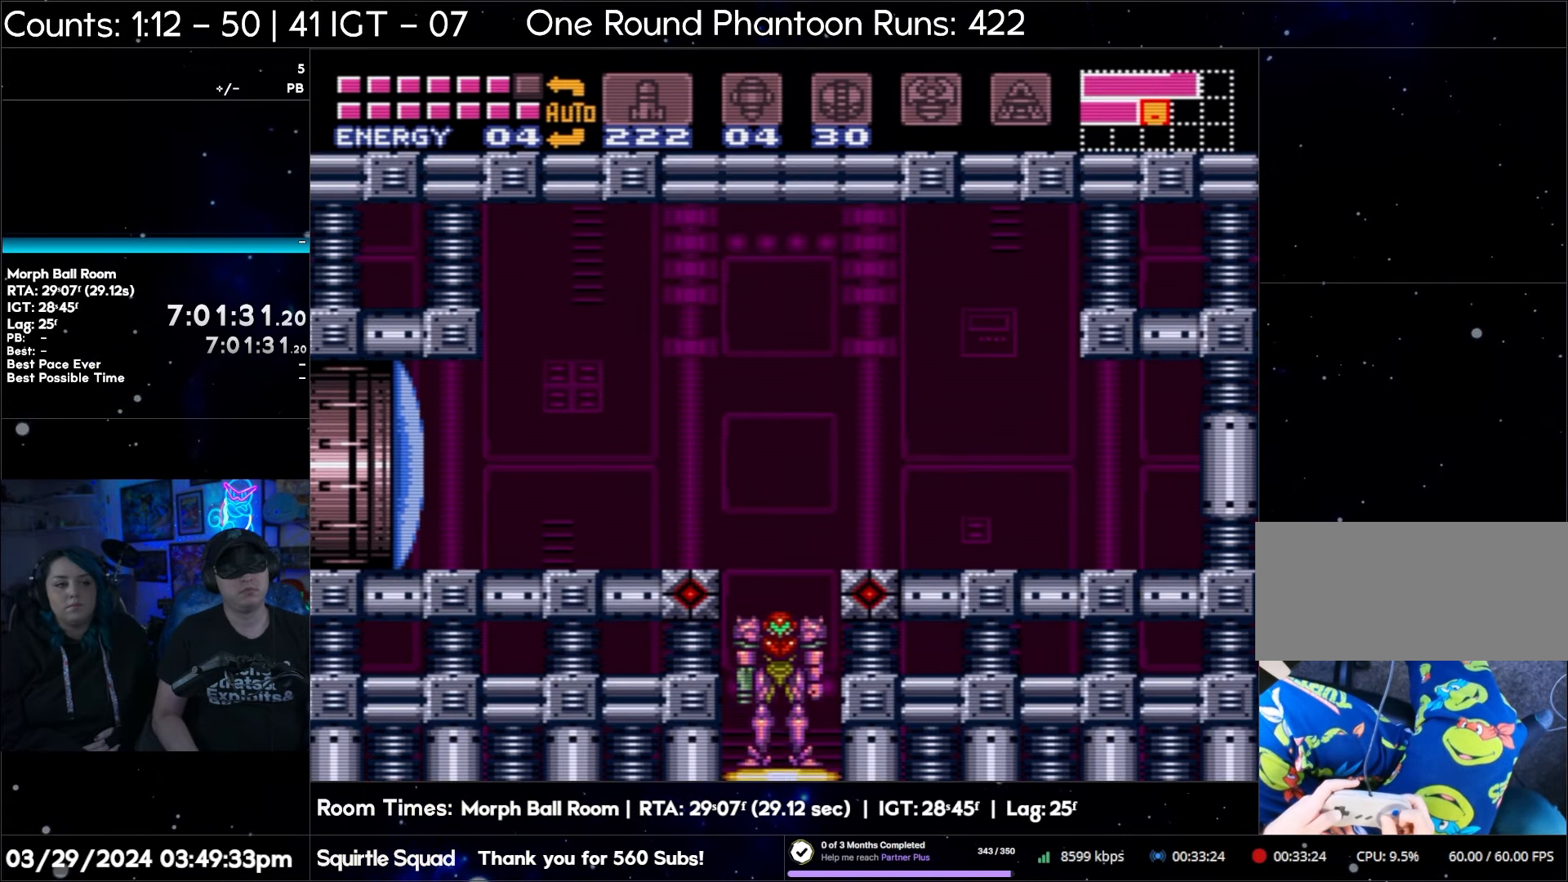
{"buttons": ["A", "Y", "DPAD_LEFT"], "events": []}
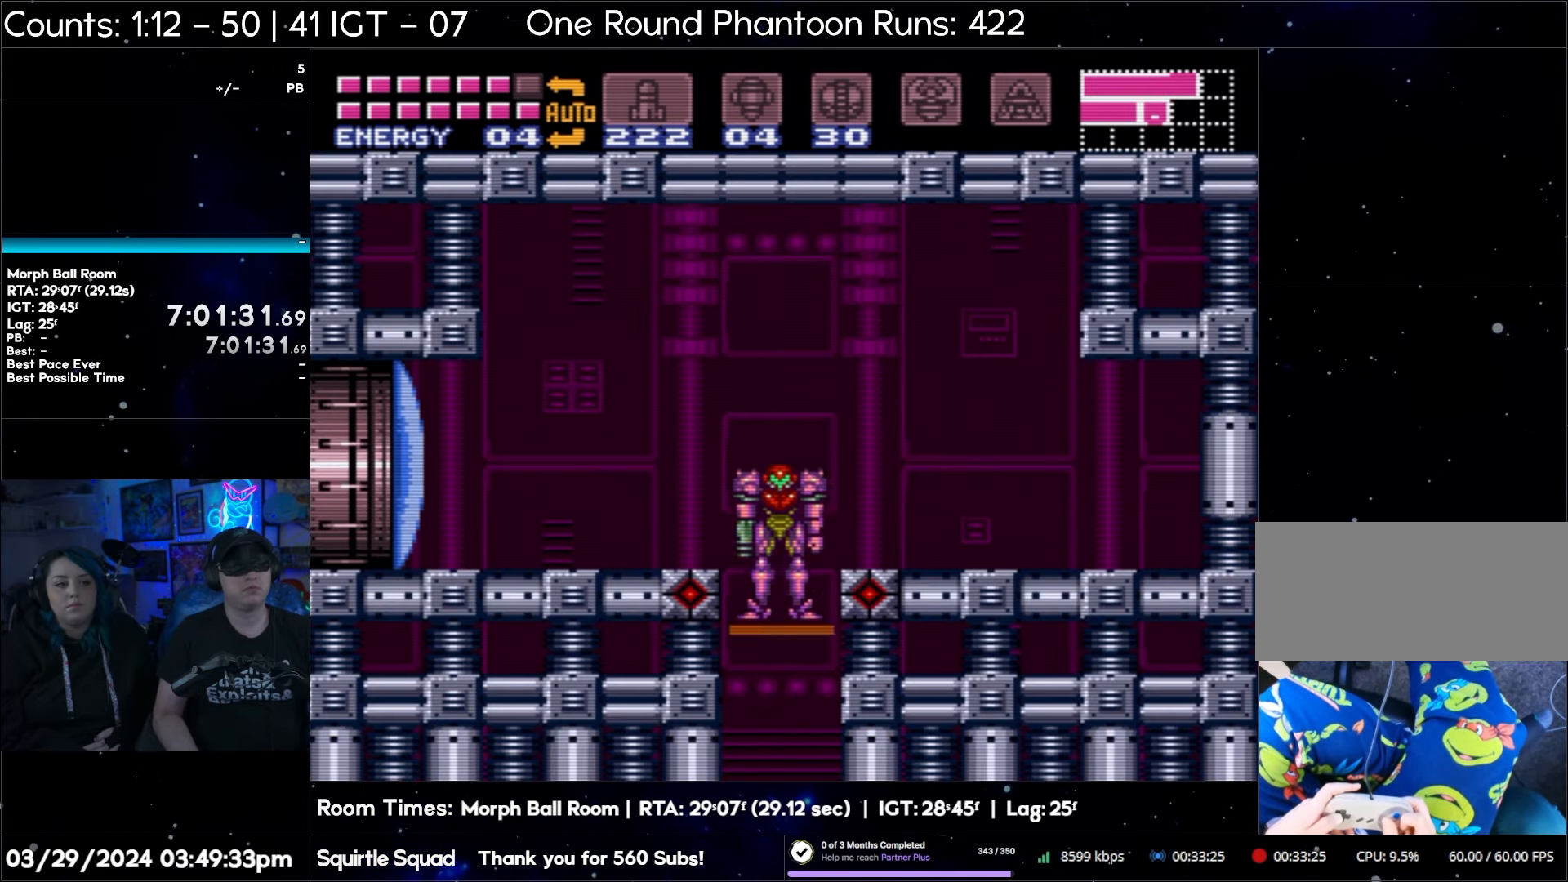
{"buttons": ["A", "Y", "DPAD_LEFT"], "events": []}
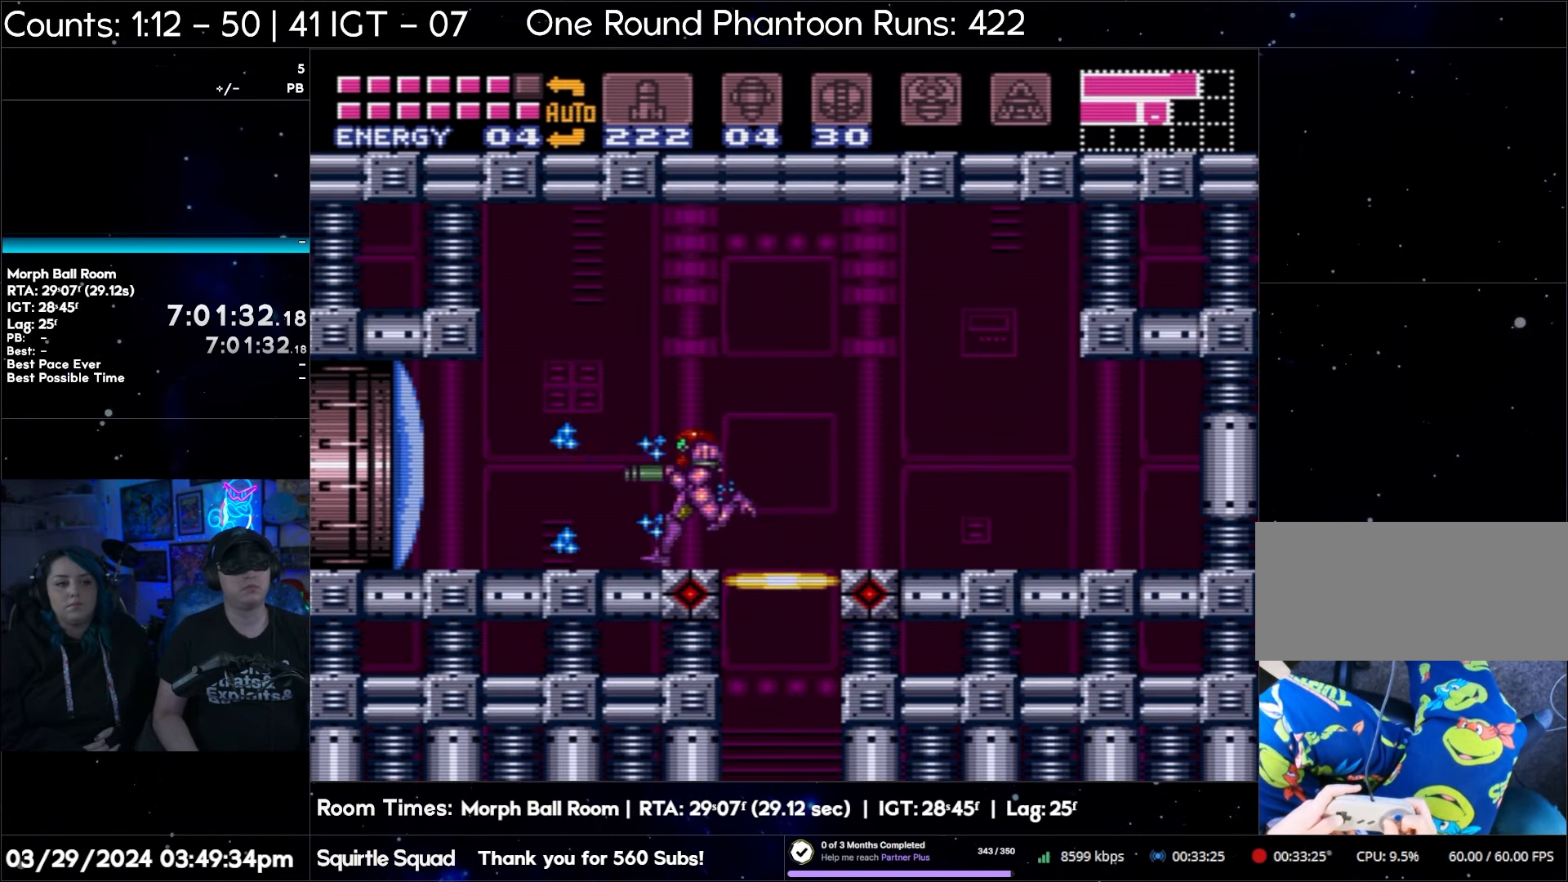
{"buttons": ["A", "DPAD_LEFT"], "events": [[133, "Y", "up"]]}
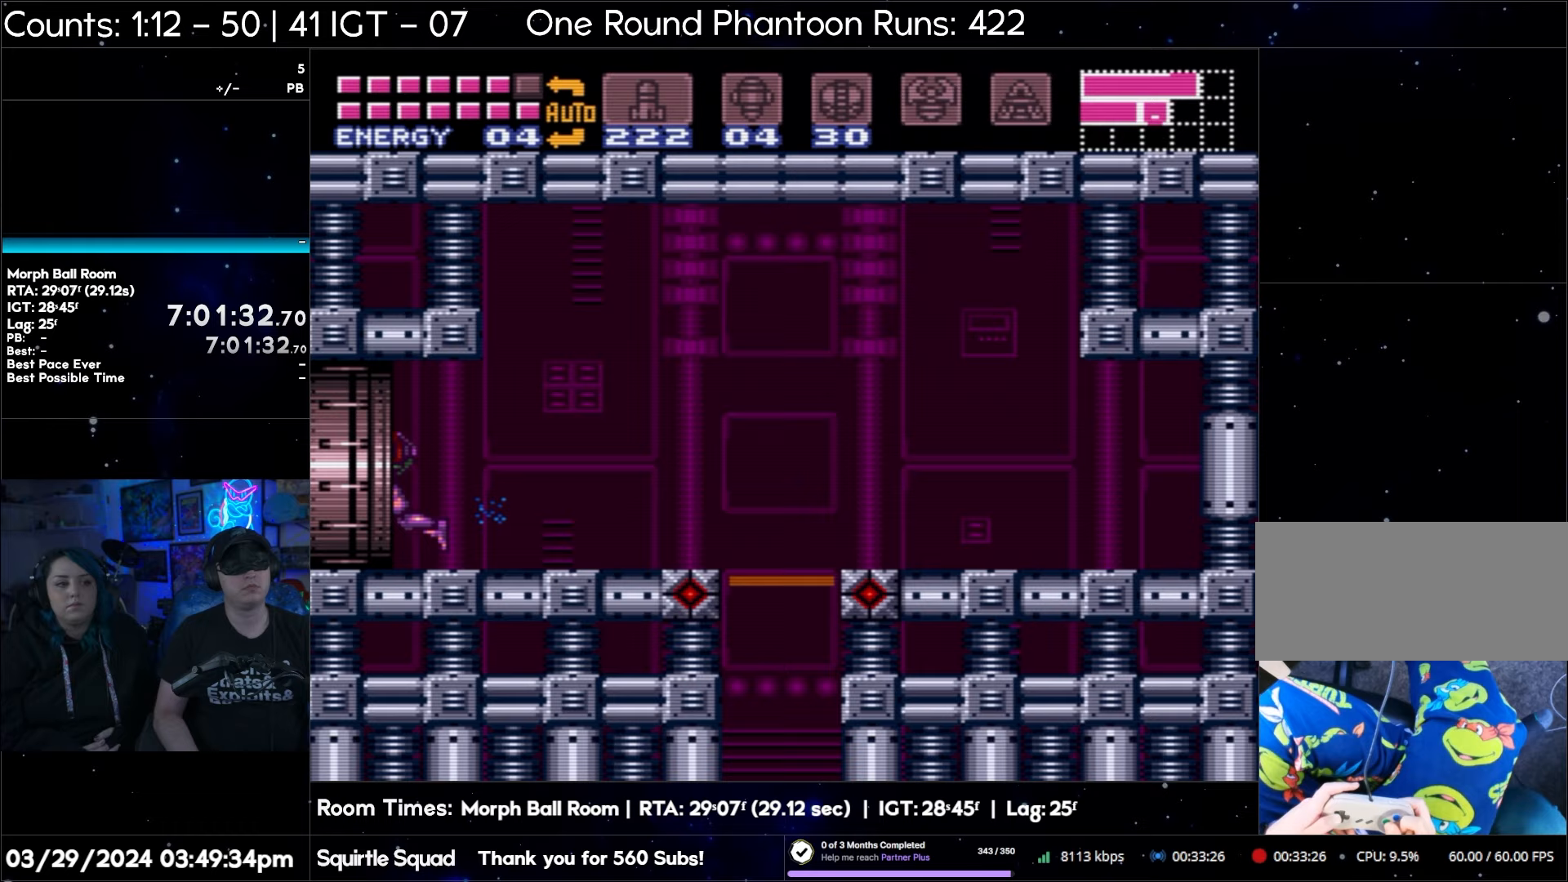
{"buttons": ["A", "Y", "DPAD_LEFT"], "events": [[433, "Y", "down"]]}
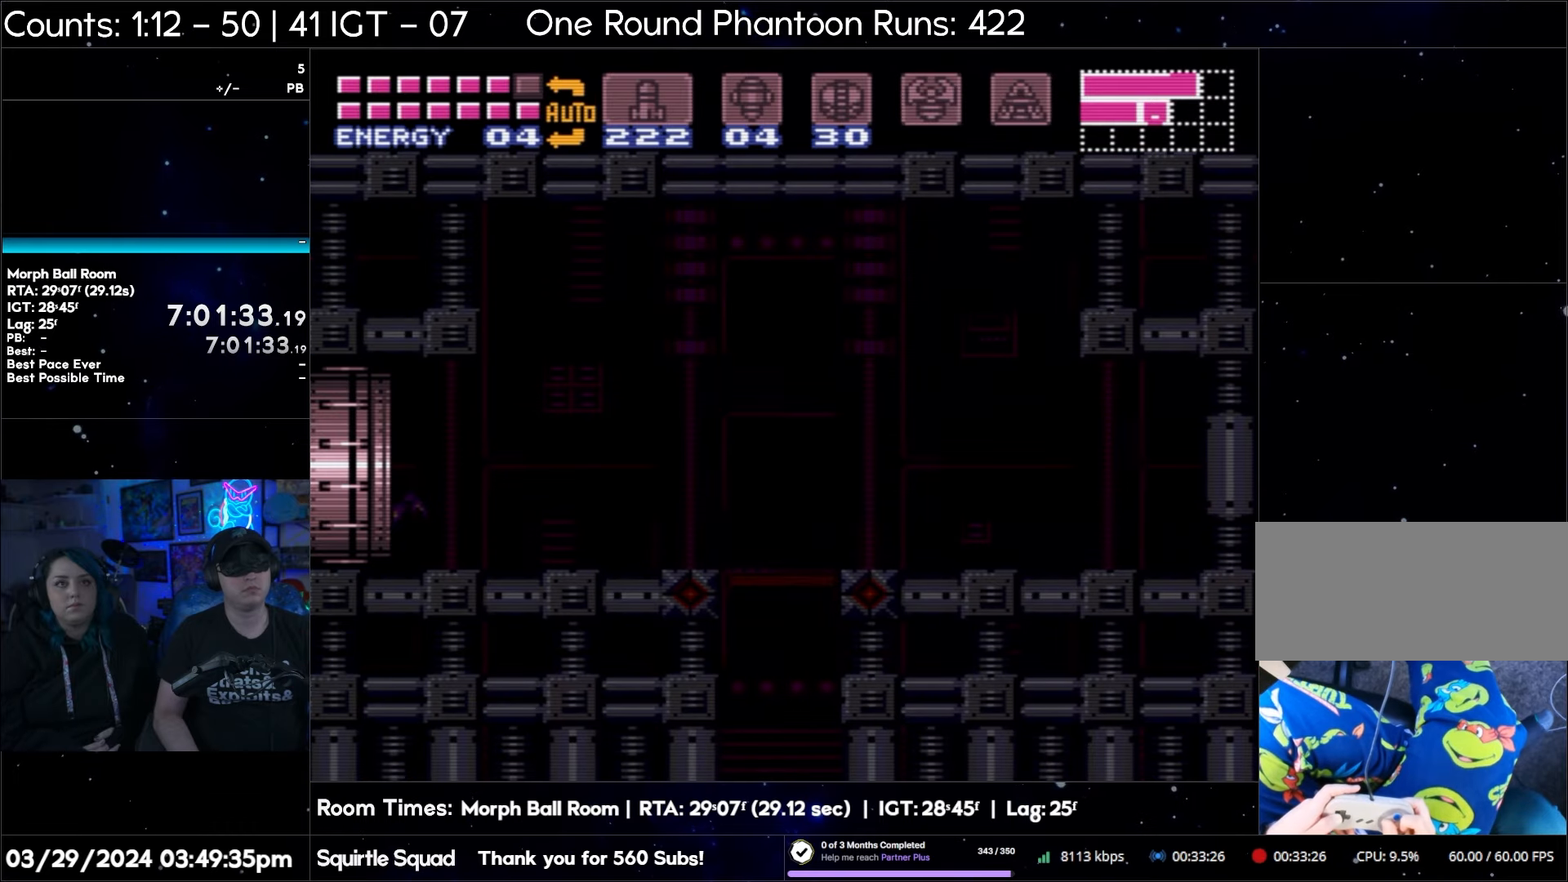
{"buttons": ["A", "Y", "DPAD_LEFT"], "events": []}
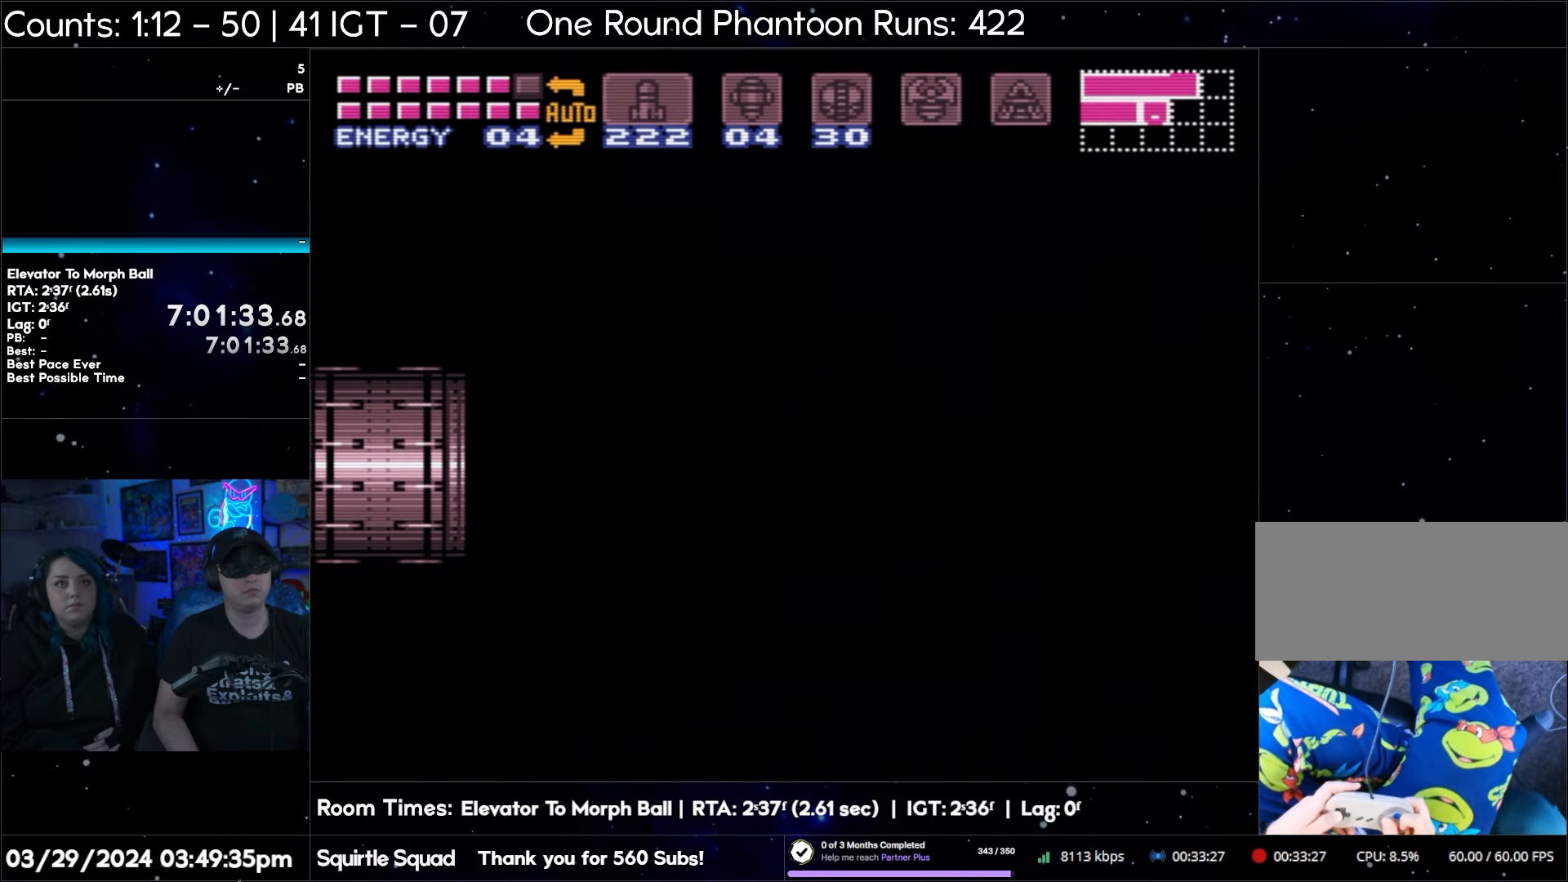
{"buttons": ["A", "Y", "DPAD_LEFT"], "events": []}
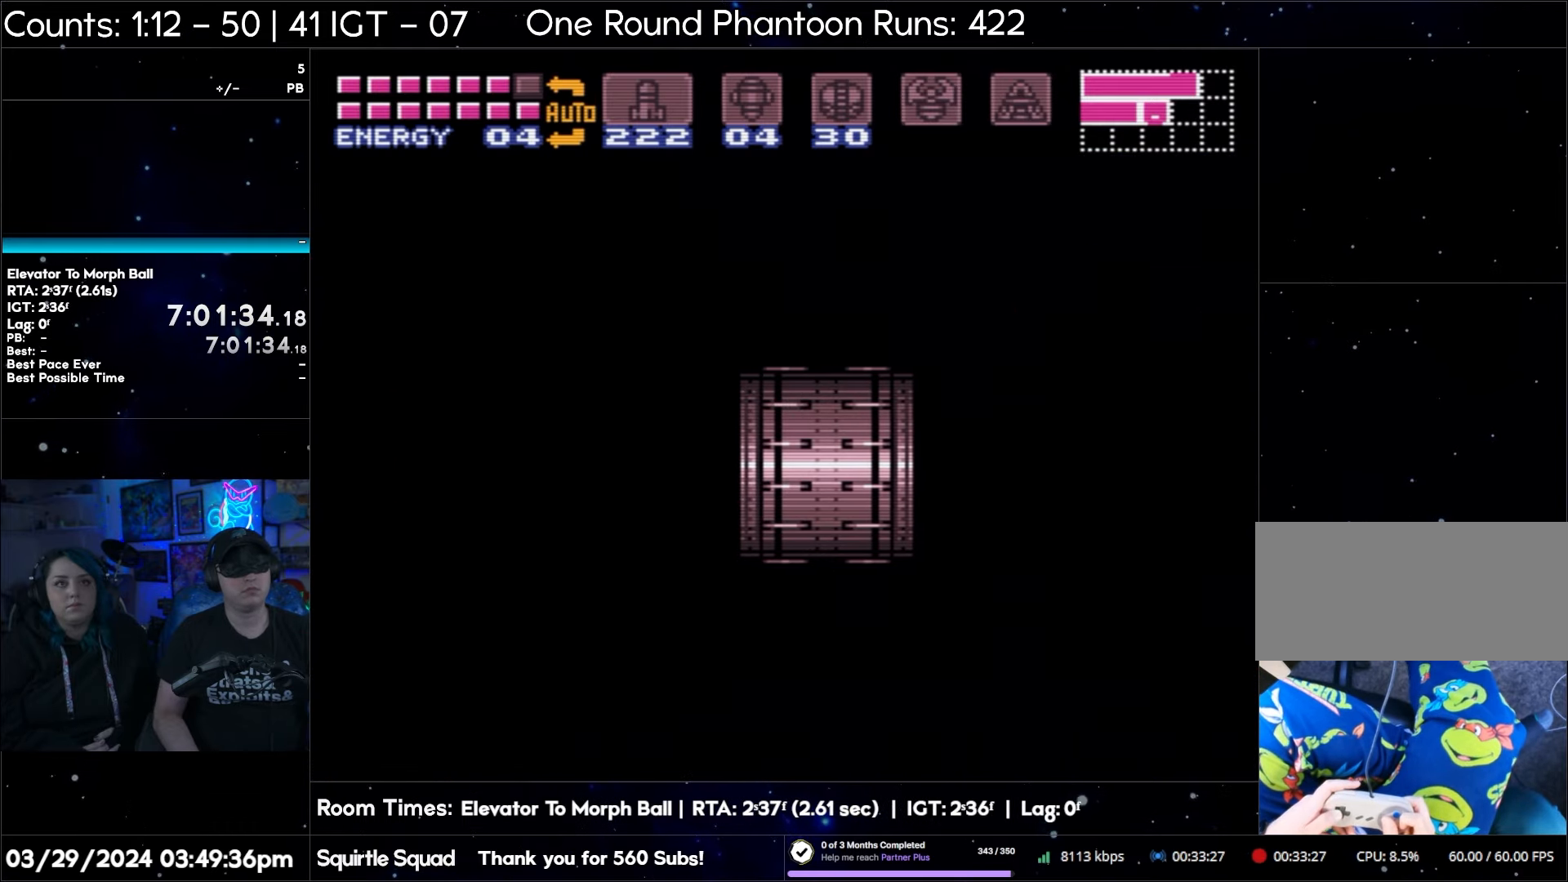
{"buttons": ["A", "Y", "DPAD_LEFT"], "events": []}
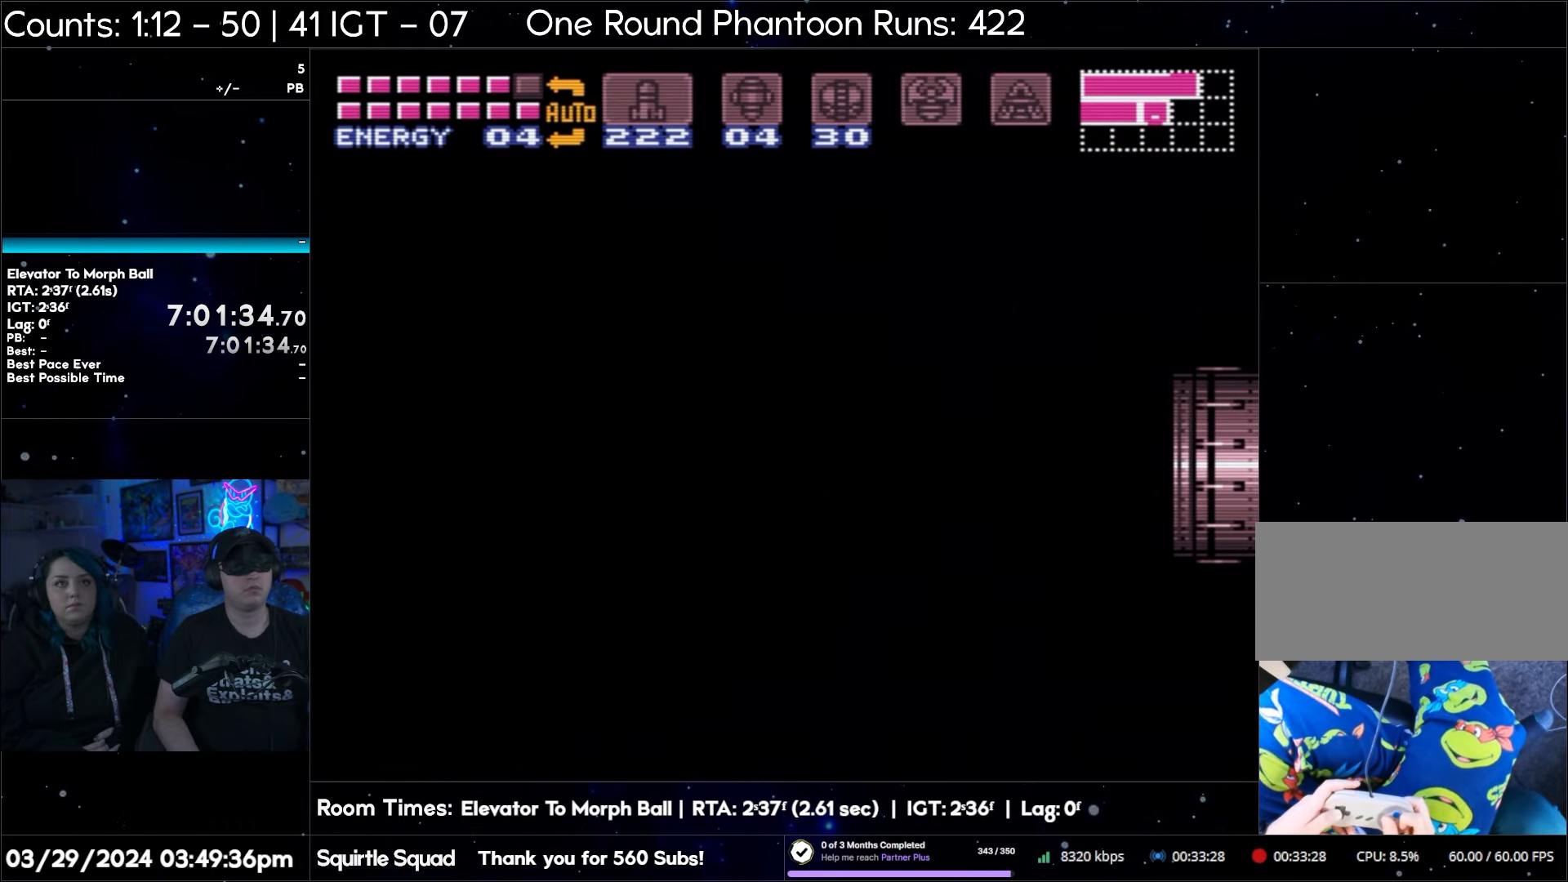
{"buttons": ["A", "Y", "DPAD_LEFT"], "events": []}
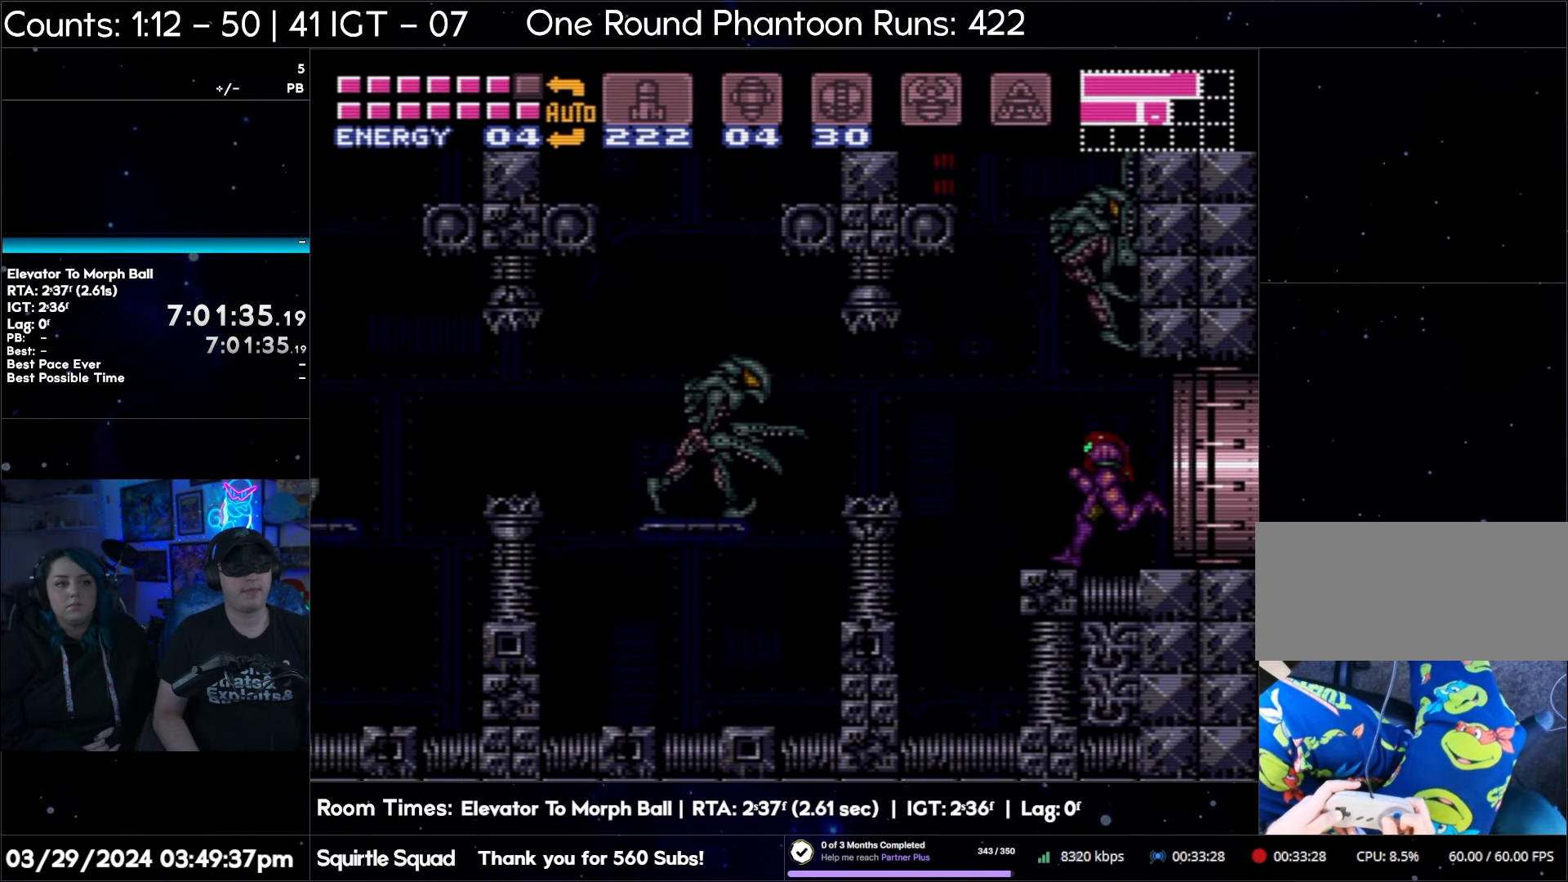
{"buttons": ["A", "DPAD_LEFT"], "events": [[500, "Y", "up"]]}
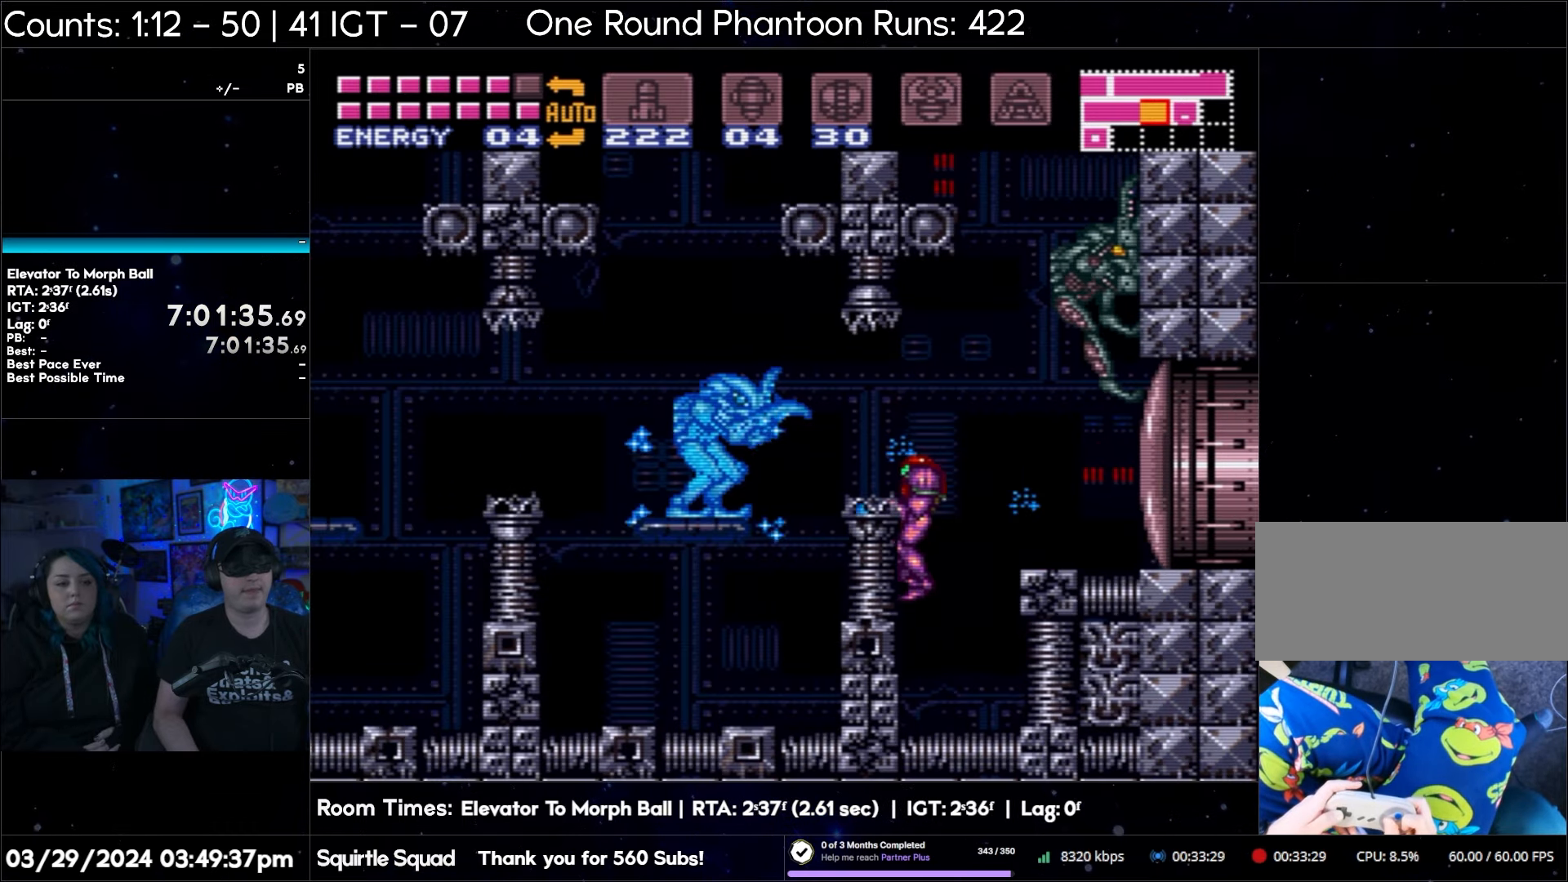
{"buttons": ["A", "DPAD_LEFT"], "events": [[133, "Y", "down"], [250, "Y", "up"]]}
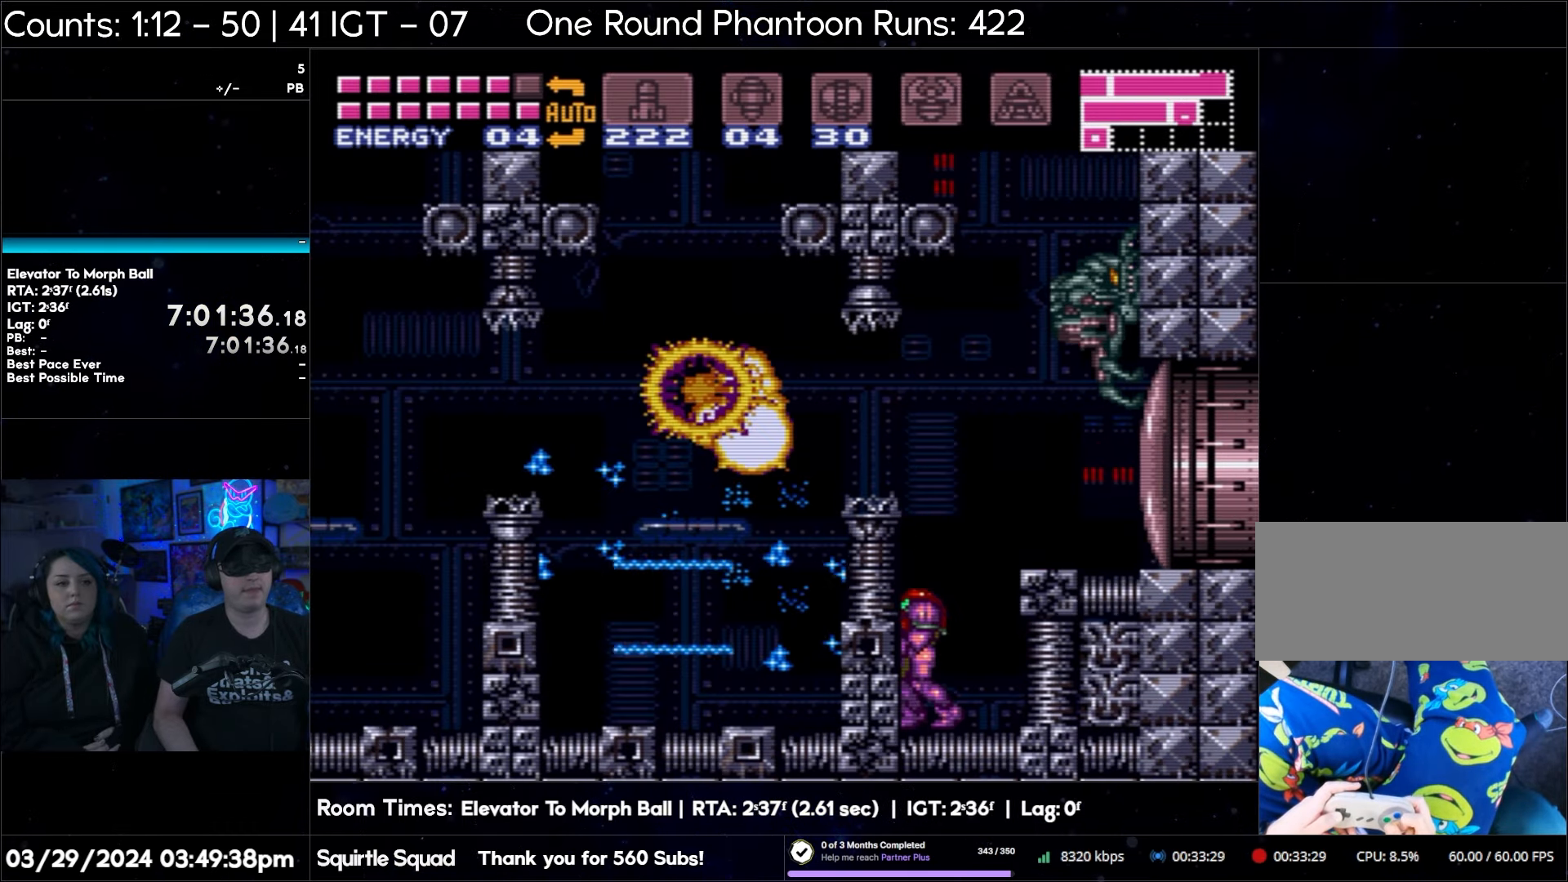
{"buttons": ["A", "DPAD_LEFT"], "events": [[100, "B", "down"], [400, "B", "up"]]}
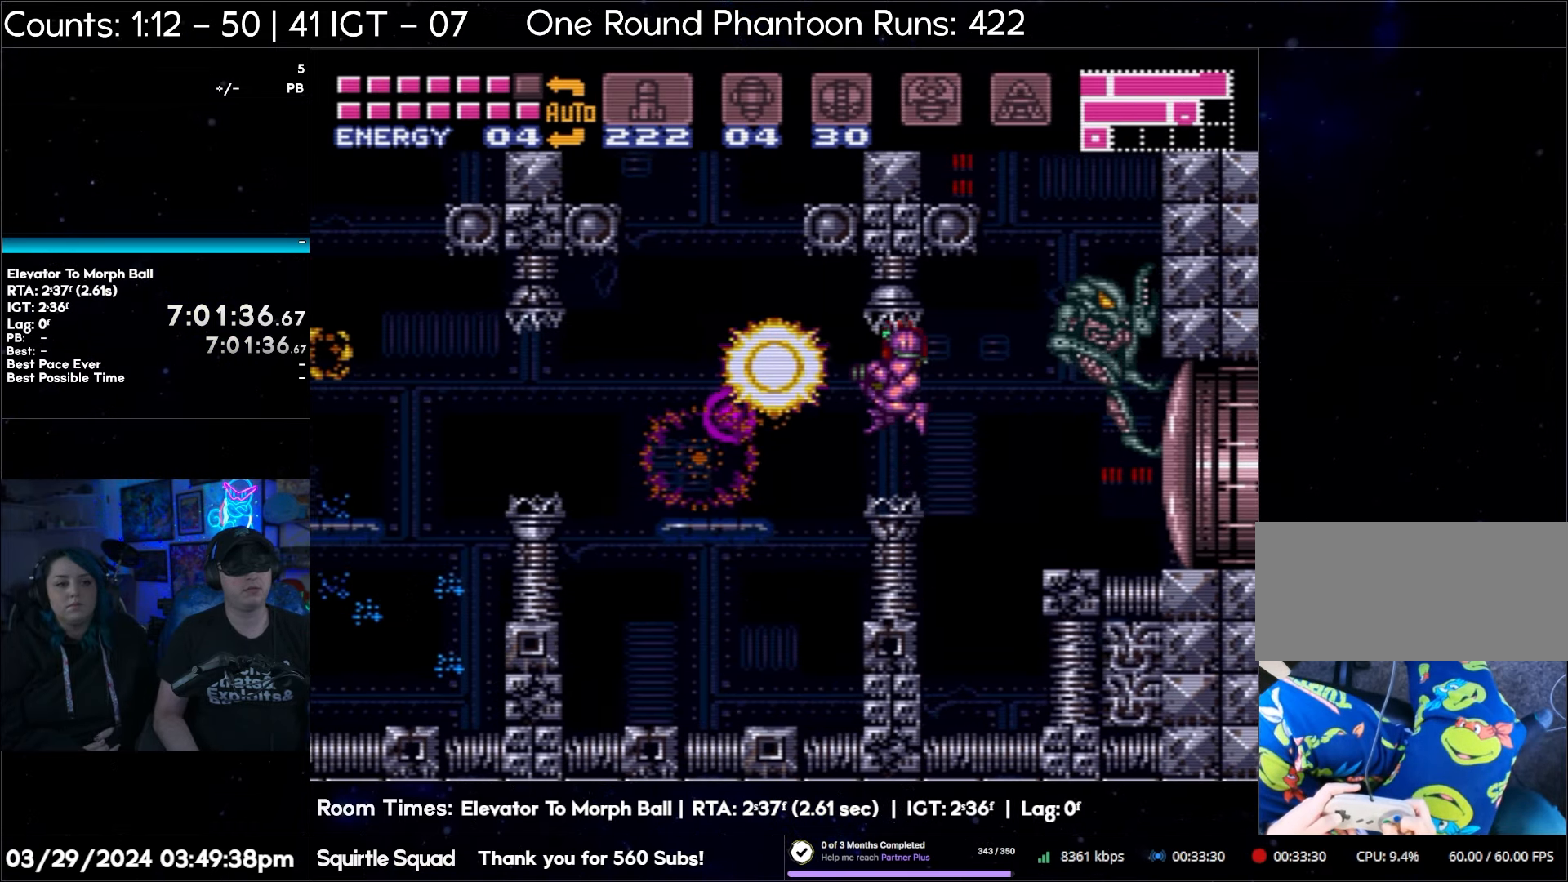
{"buttons": ["A", "DPAD_LEFT"], "events": [[17, "Y", "down"], [100, "Y", "up"], [183, "Y", "down"], [283, "Y", "up"], [350, "Y", "down"], [450, "Y", "up"]]}
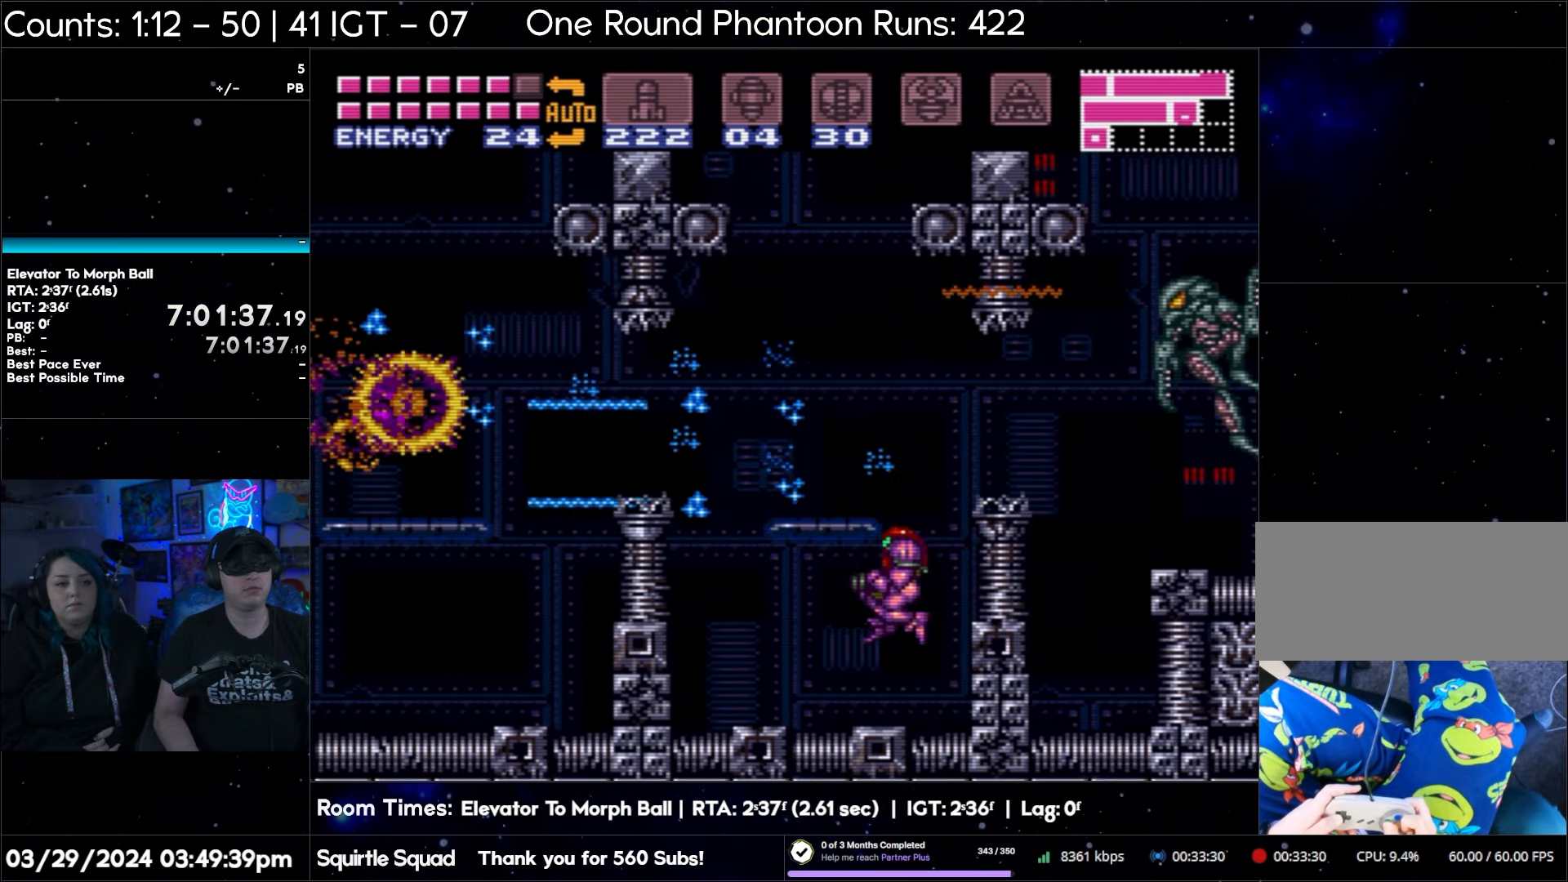
{"buttons": ["A", "Y", "DPAD_LEFT"], "events": [[67, "Y", "down"], [83, "Y", "up"], [167, "Y", "down"], [250, "Y", "up"], [333, "Y", "down"], [417, "Y", "up"], [483, "Y", "down"]]}
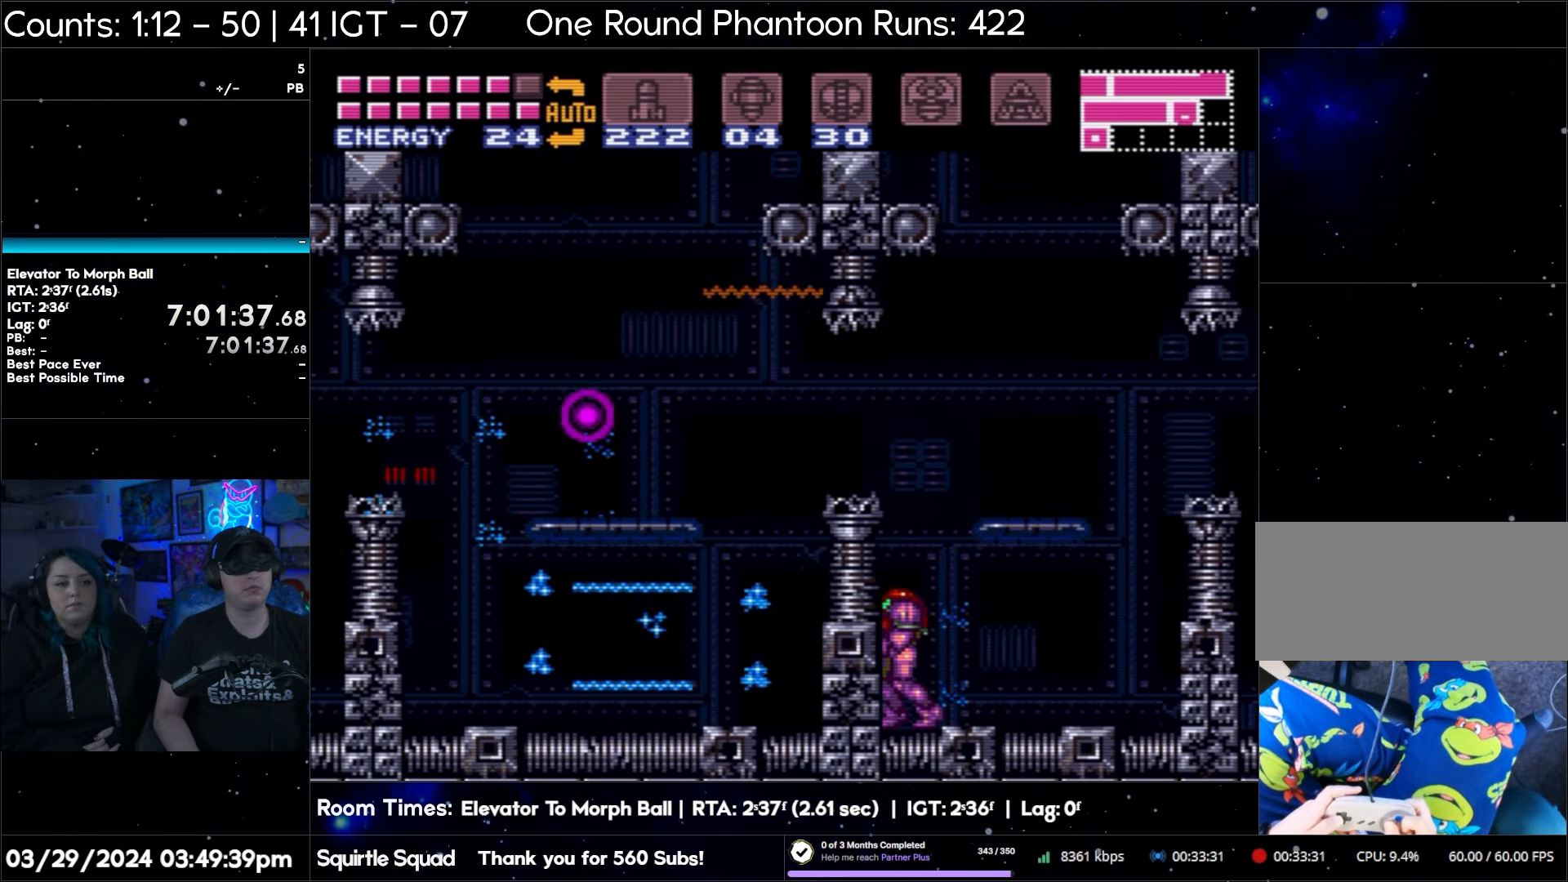
{"buttons": ["A", "DPAD_LEFT"], "events": [[100, "Y", "up"], [150, "Y", "down"], [233, "Y", "up"]]}
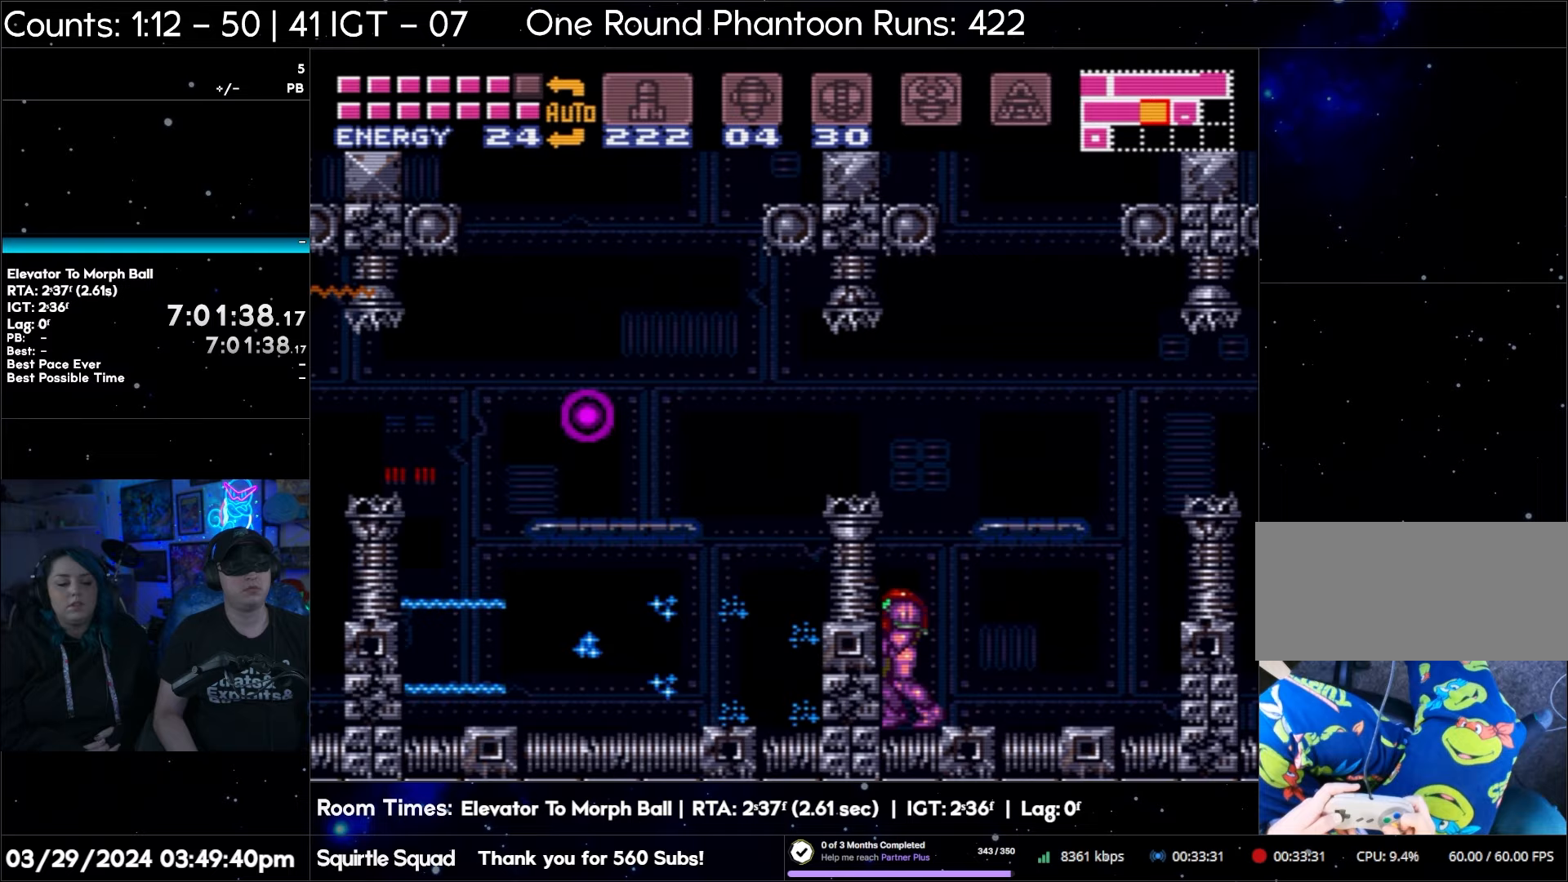
{"buttons": ["A", "Y", "DPAD_LEFT"], "events": [[33, "B", "down"], [217, "Y", "down"], [300, "B", "up"], [417, "Y", "up"], [450, "Y", "down"]]}
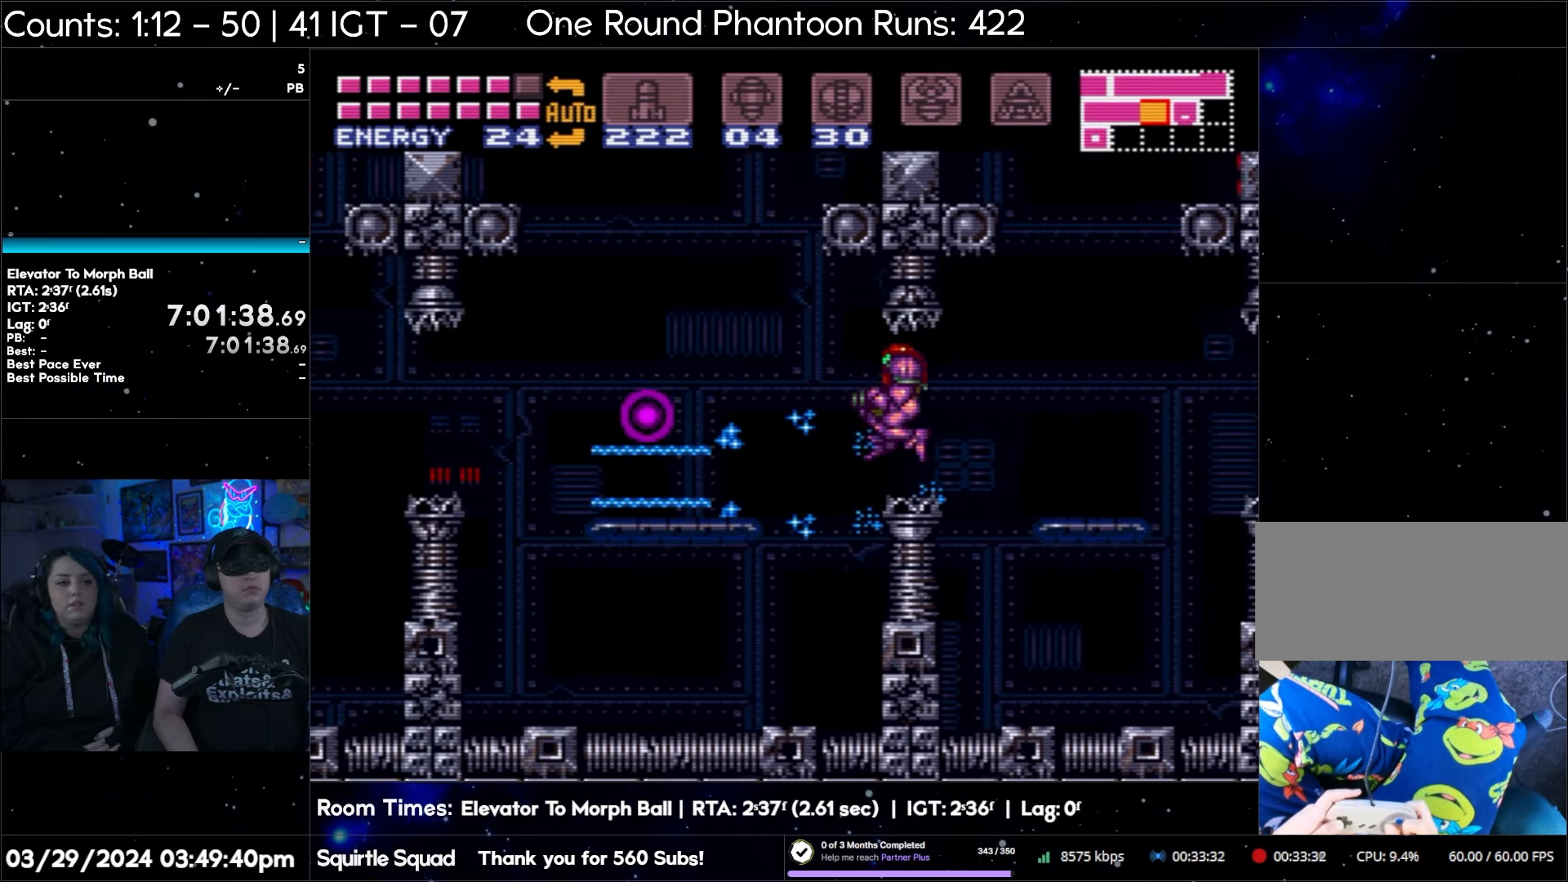
{"buttons": ["A", "Y", "DPAD_LEFT"], "events": [[50, "Y", "up"], [117, "Y", "down"], [217, "Y", "up"], [283, "Y", "down"], [383, "Y", "up"], [450, "Y", "down"]]}
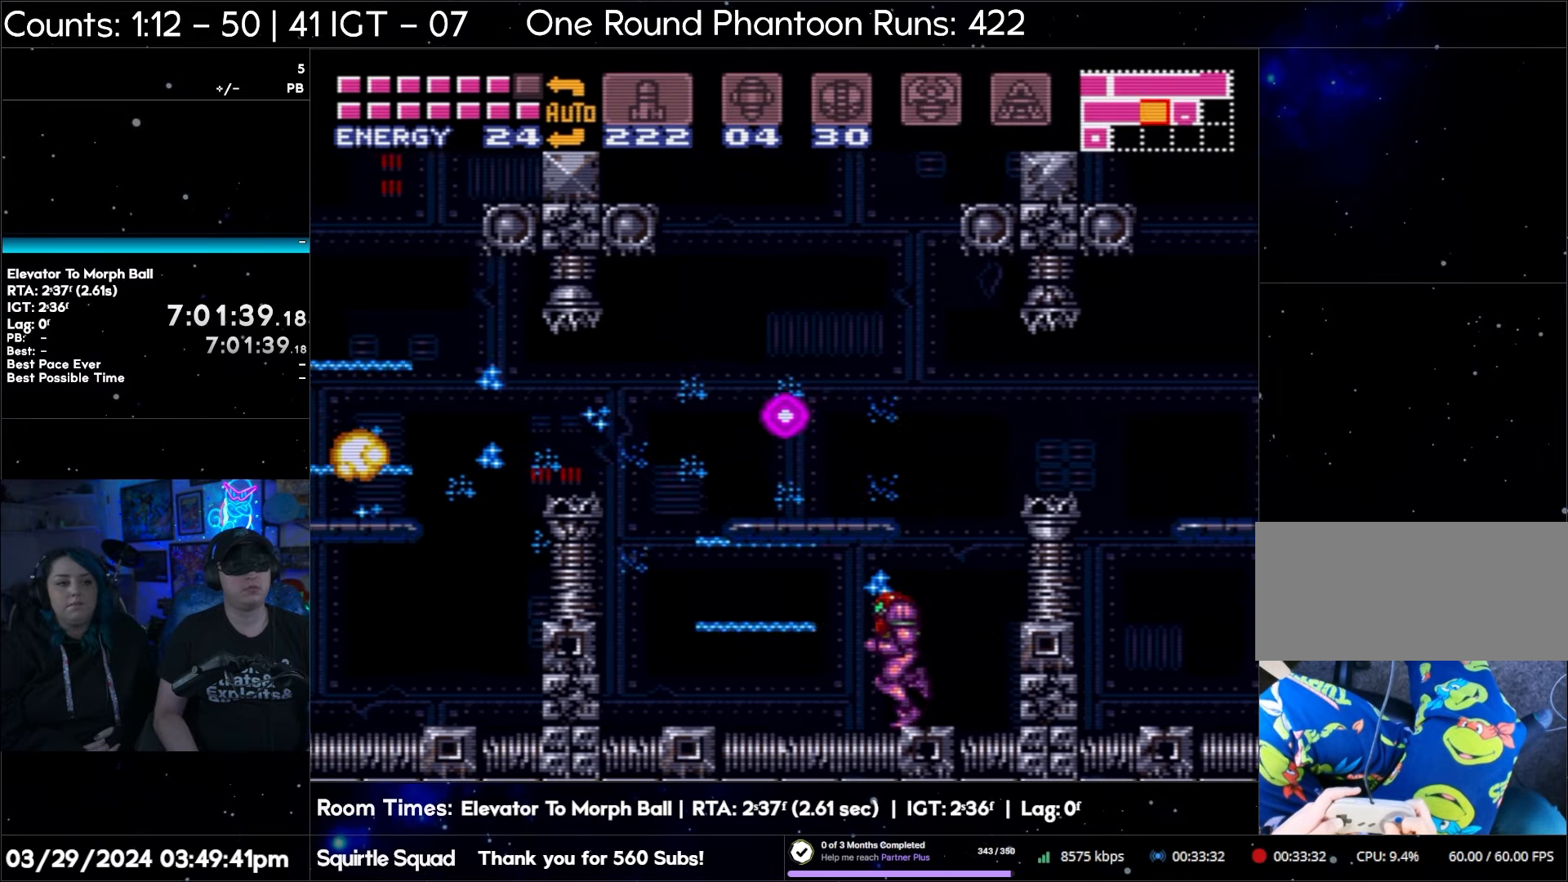
{"buttons": ["A", "DPAD_LEFT"], "events": [[33, "Y", "up"], [117, "Y", "down"], [200, "Y", "up"], [250, "Y", "down"], [400, "Y", "up"]]}
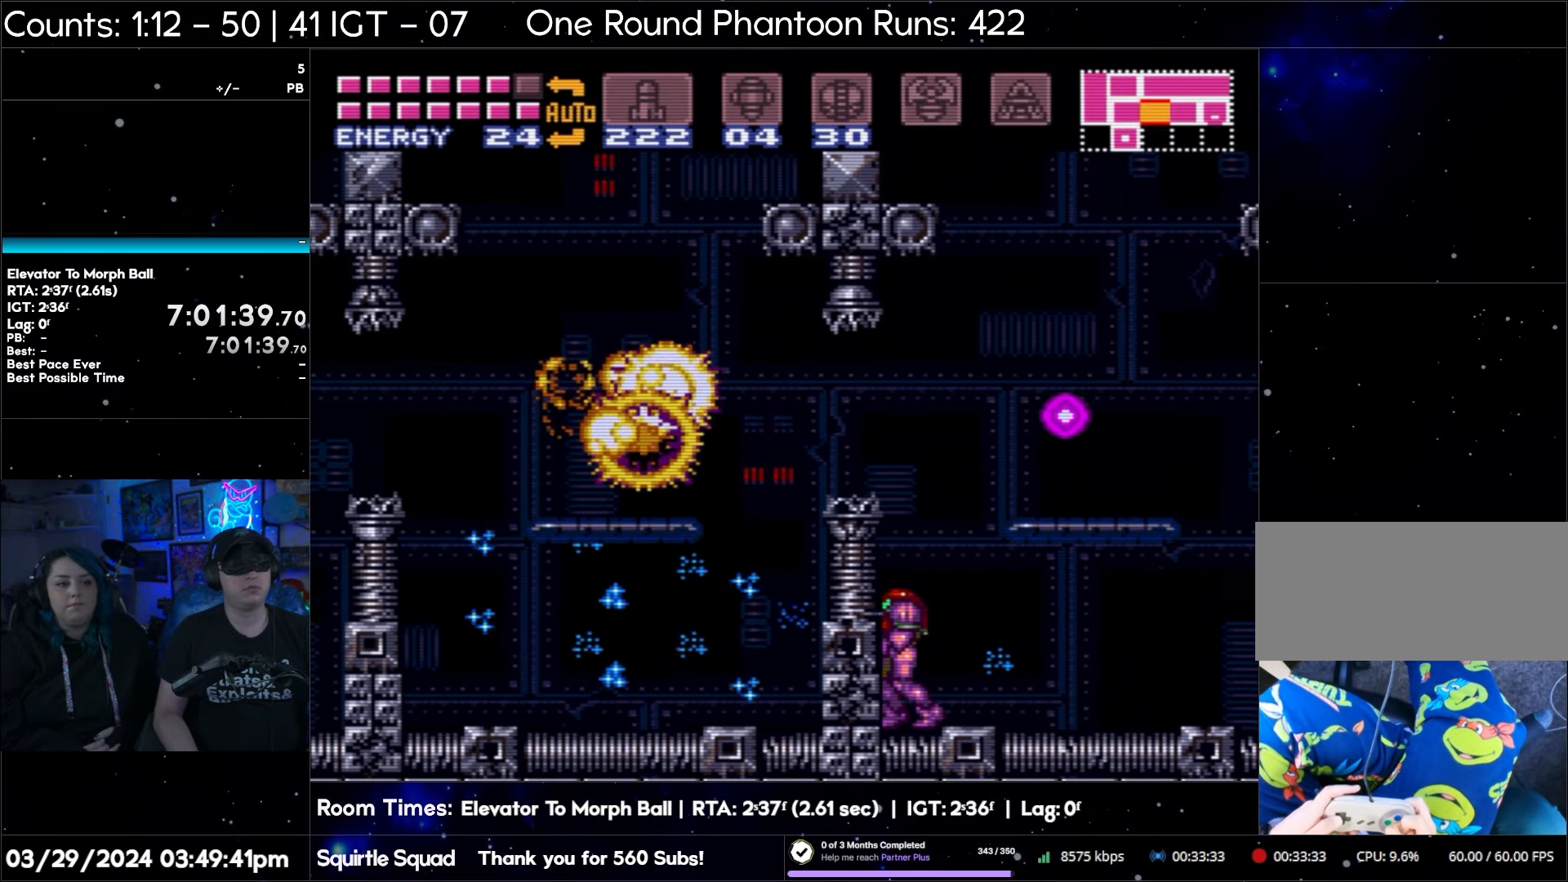
{"buttons": ["A", "B", "Y", "DPAD_LEFT"], "events": [[283, "B", "down"], [450, "Y", "down"]]}